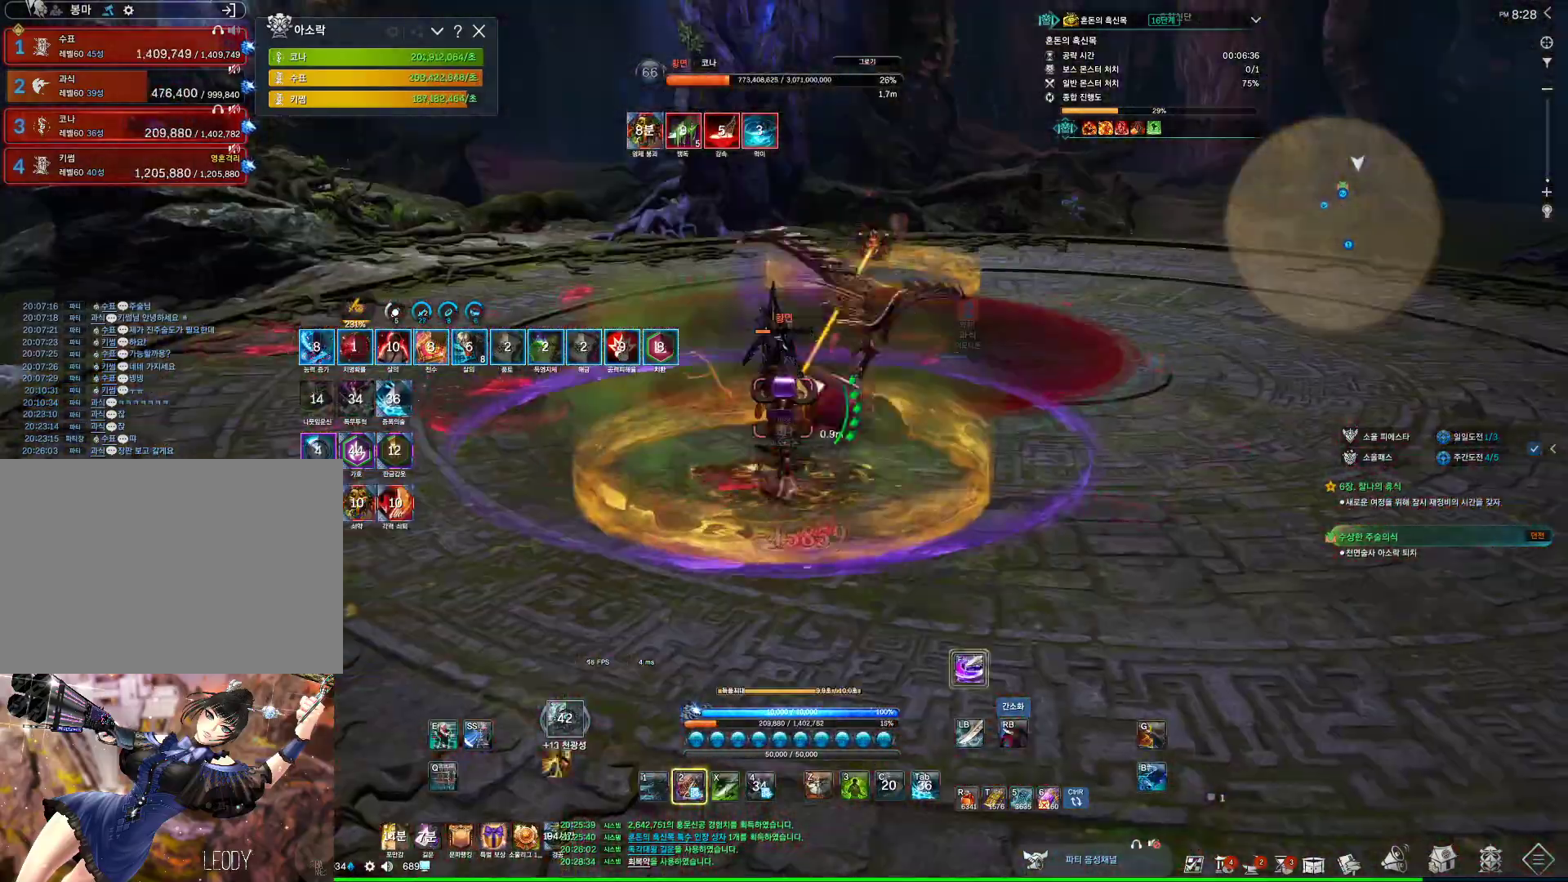
Gameplay with keyboard and mouse; each line is a JSON object with the keys and mouse buttons held at the frame after it. "events" lists presses ("down") and releases ("up") of "1", "2", "3", "4", "5", "a", "alt", "c", "ctrl", "d", "e", "f", "m", "q", "r", "s", "shift", "space", "t", "tab", "tilde", "v", "w", "x", "z", "mouse_left", "mouse_wheel", "mouse_right", "mouse_mb4" and "mouse_mb5" between this image and that frame as [ms after this image, input, new state], when the widget could be followed in between. "mouse_left", "mouse_wheel", "mouse_right", "mouse_mb4", "mouse_mb5" = the "left", "wheel", "right", "mb4", "mb5" buttons of the "mouse" list. No other keys are recorded. "wheel" means that the mouse wheel is clicked or scrolled. Not read: mouse_move.
{"keys": ["s"], "mouse": [], "events": [[367, "s", "down"], [433, "s", "up"], [500, "s", "down"]]}
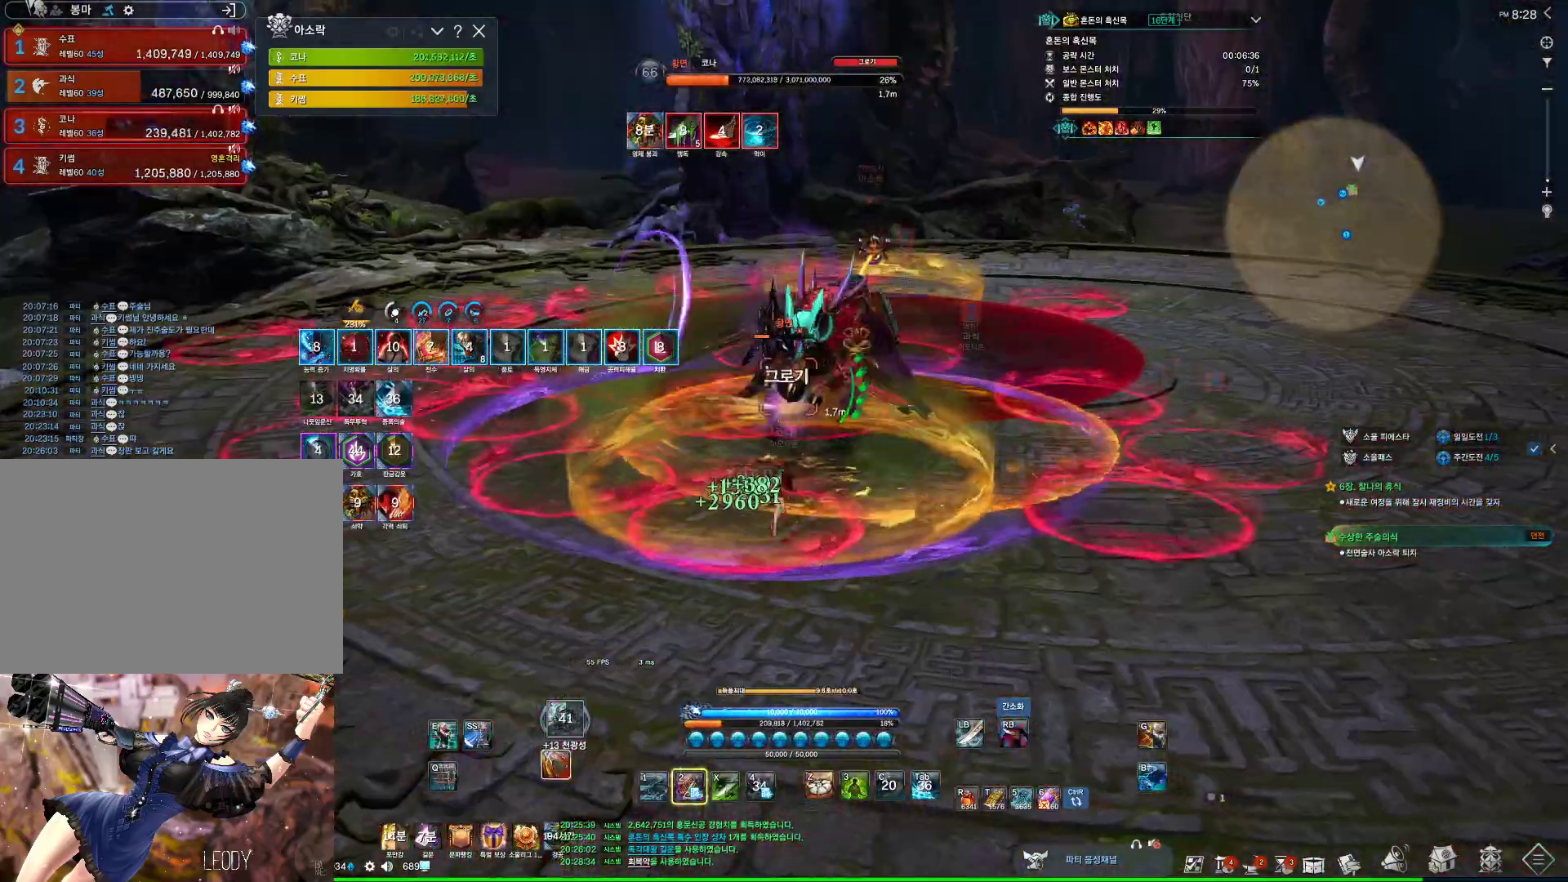
{"keys": [], "mouse": [], "events": [[100, "s", "up"]]}
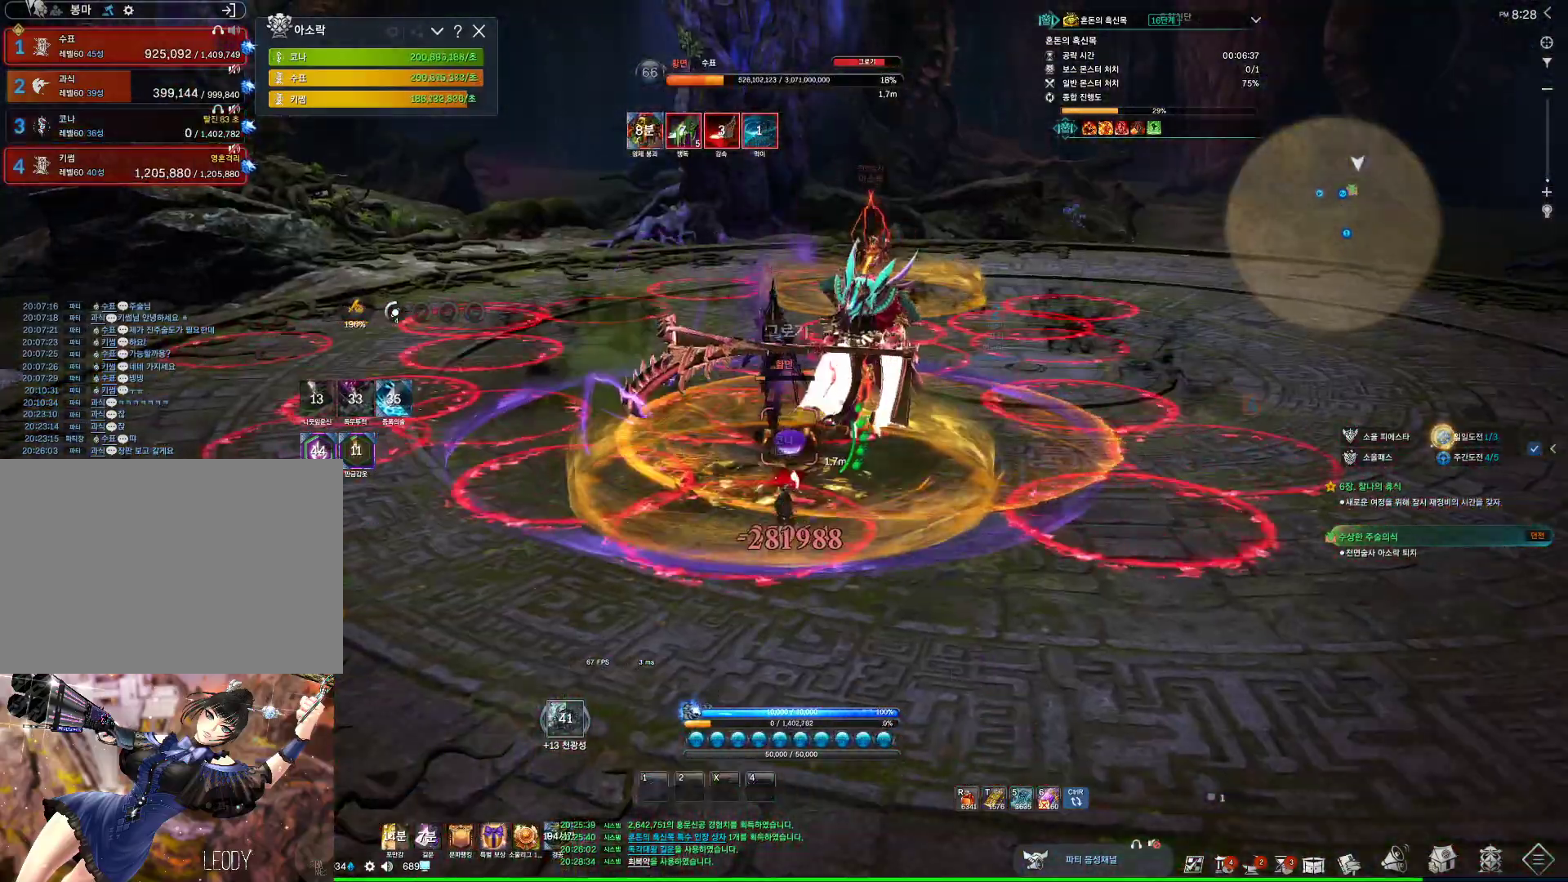
{"keys": [], "mouse": [], "events": [[67, "ctrl", "down"], [167, "r", "down"], [200, "ctrl", "up"], [233, "r", "up"], [367, "r", "down"], [433, "r", "up"]]}
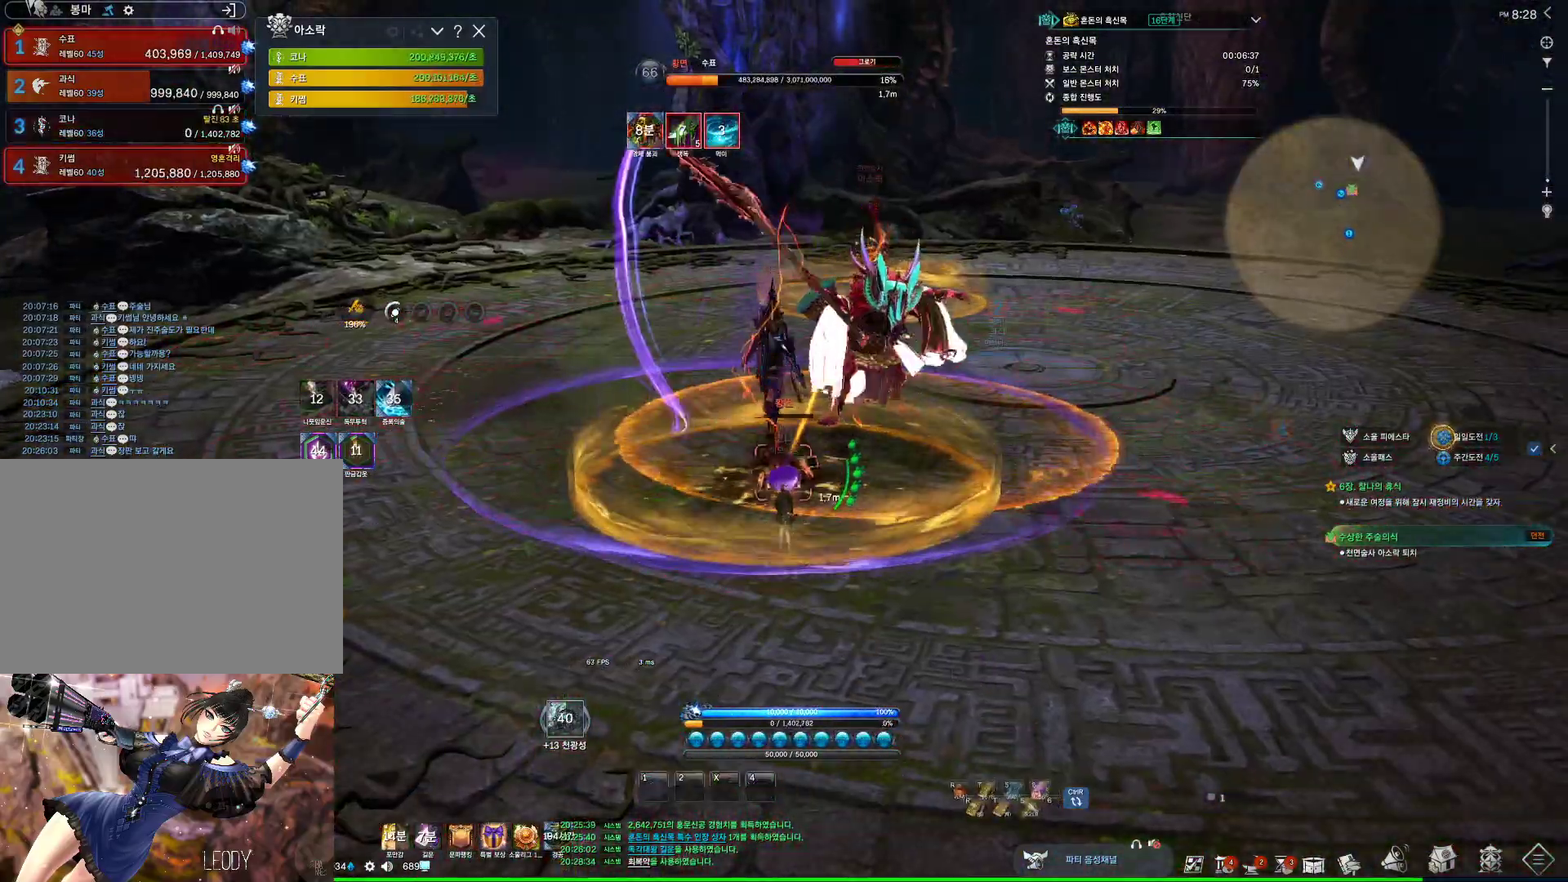
{"keys": ["e", "w"], "mouse": [], "events": [[33, "ctrl", "down"], [100, "w", "down"], [300, "r", "down"], [333, "ctrl", "up"], [400, "r", "up"], [500, "e", "down"]]}
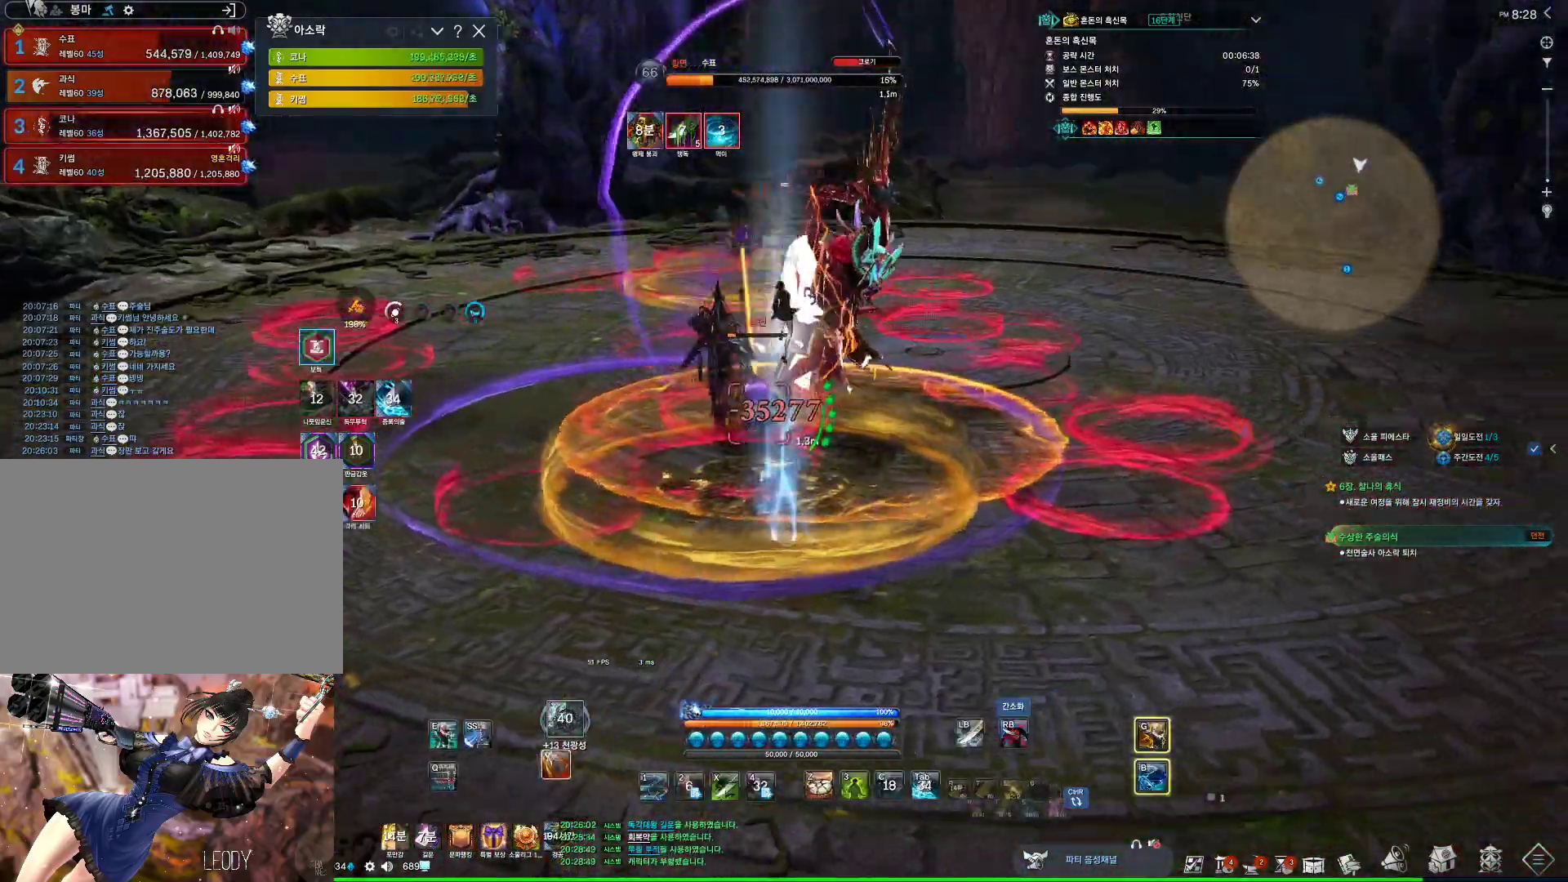
{"keys": ["4", "a", "w"], "mouse": [], "events": [[367, "e", "up"], [467, "a", "down"], [500, "4", "down"]]}
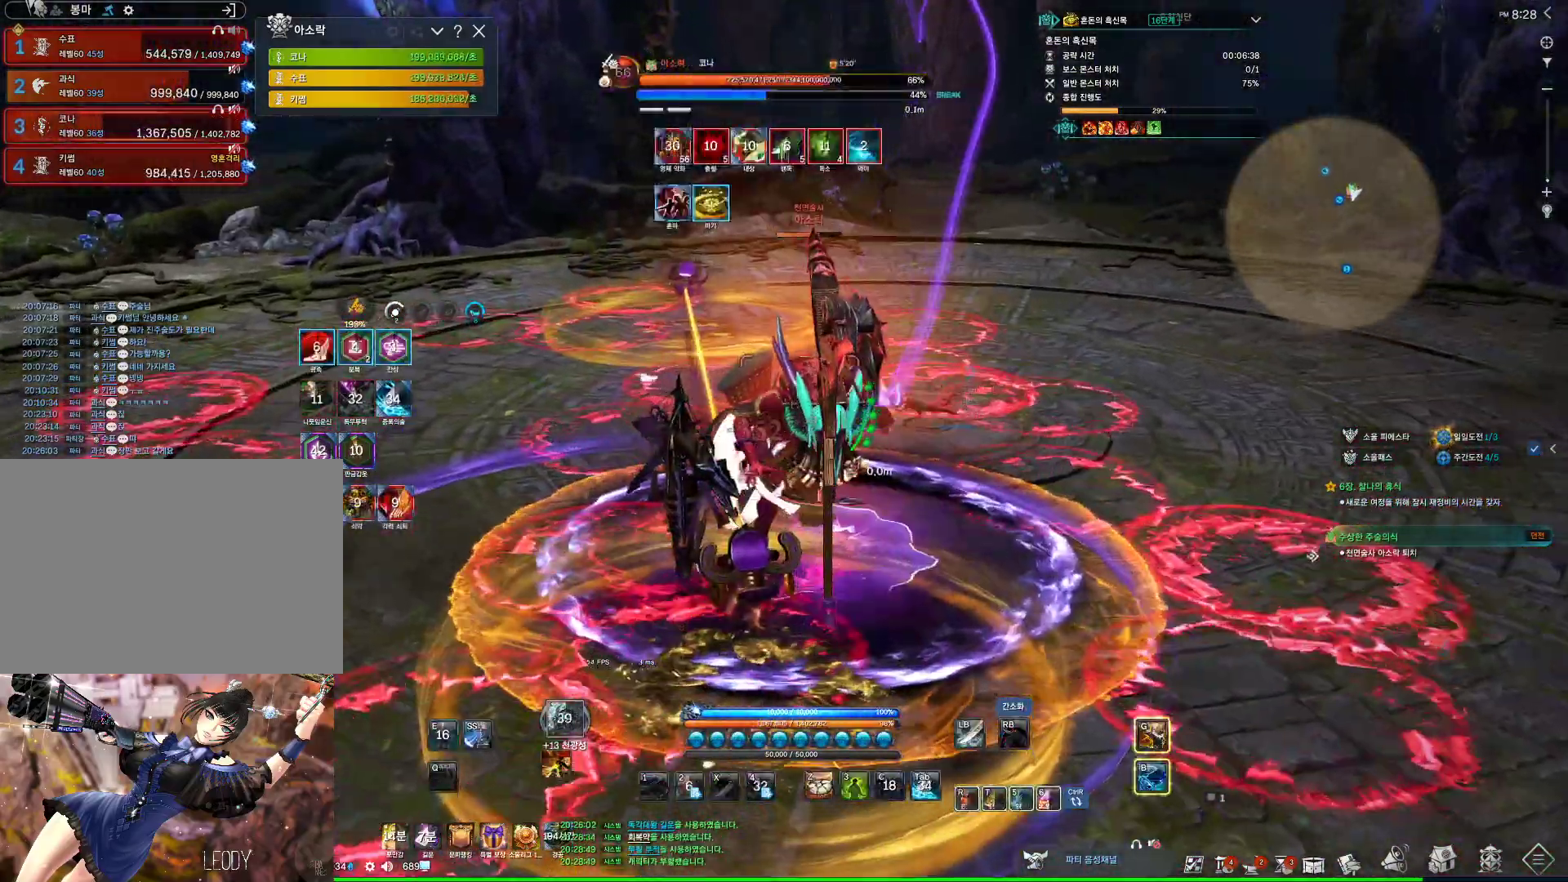
{"keys": ["a"], "mouse": [], "events": [[67, "w", "up"], [133, "4", "up"], [300, "mouse_right", "down"], [467, "mouse_right", "up"]]}
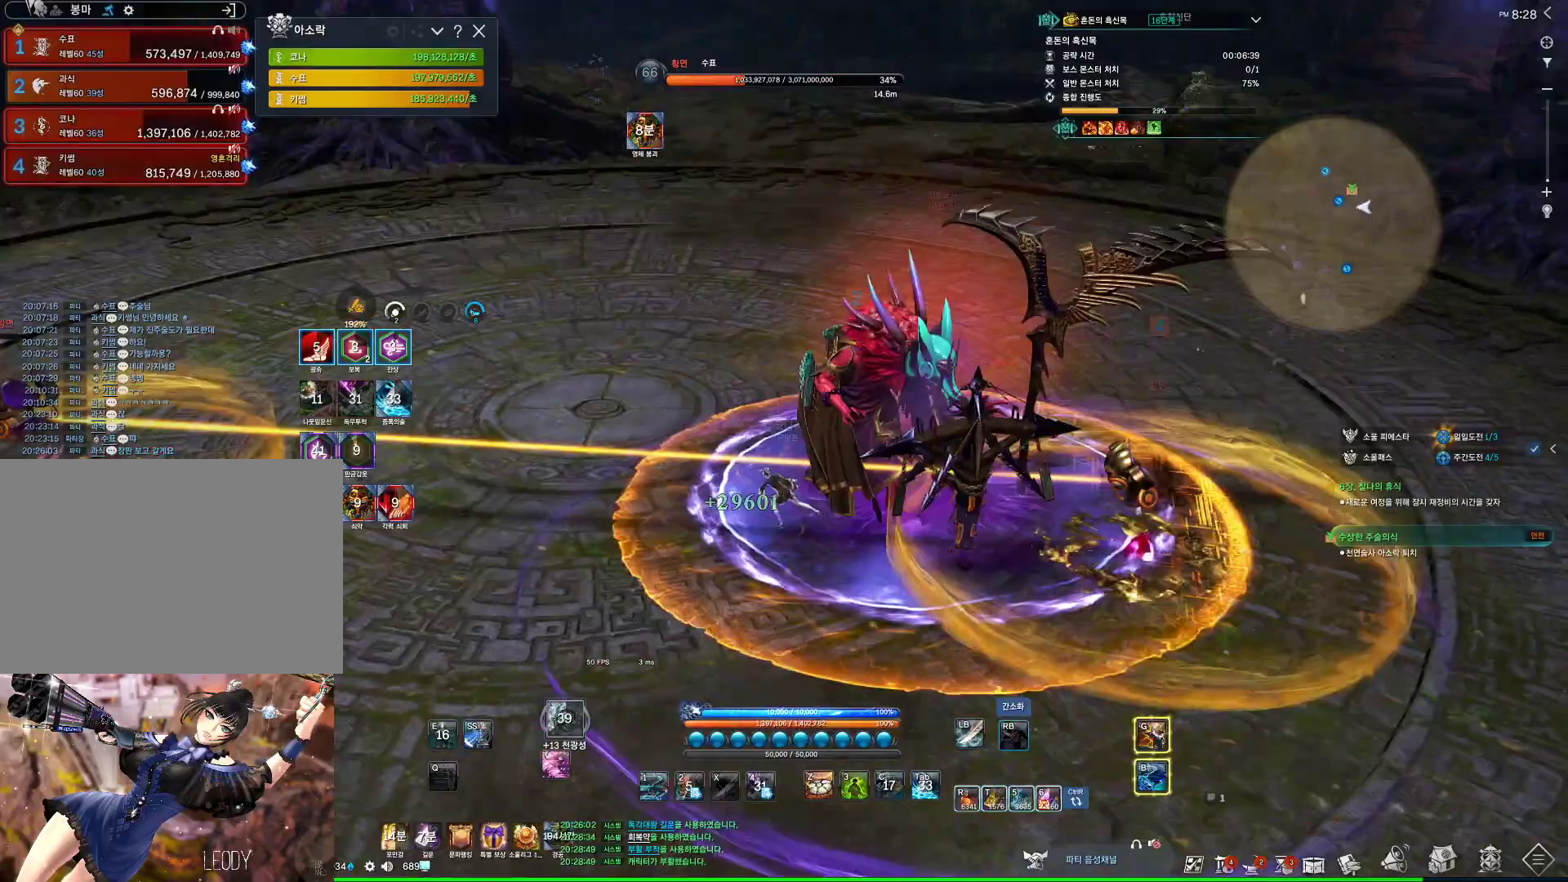
{"keys": ["a"], "mouse": ["left"], "events": [[200, "3", "down"], [333, "3", "up"], [500, "mouse_left", "down"]]}
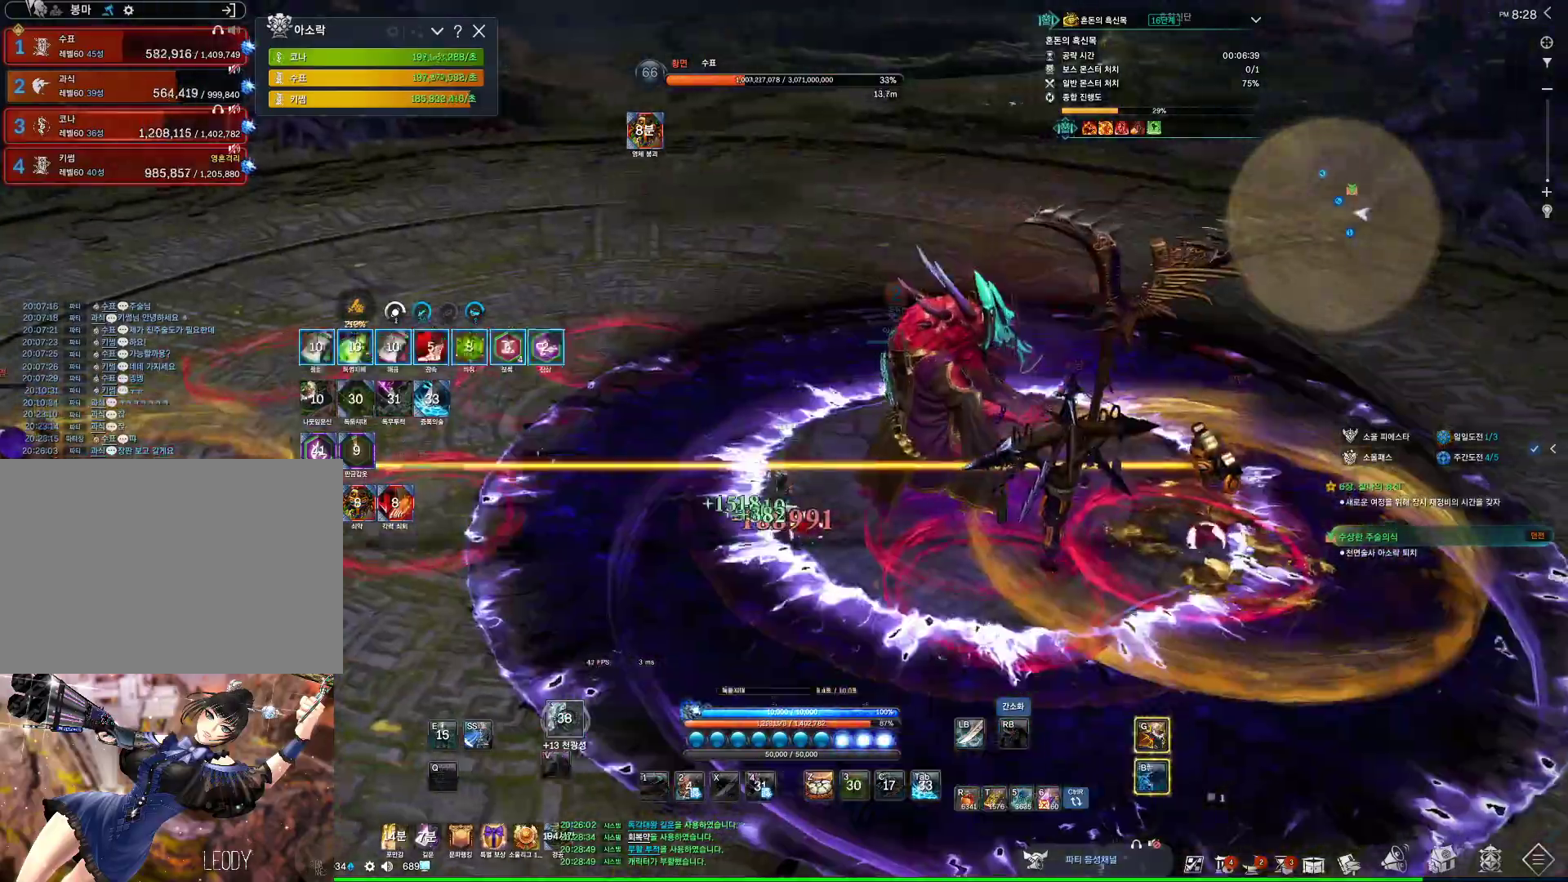
{"keys": ["w"], "mouse": [], "events": [[133, "mouse_left", "up"], [400, "w", "down"], [500, "a", "up"]]}
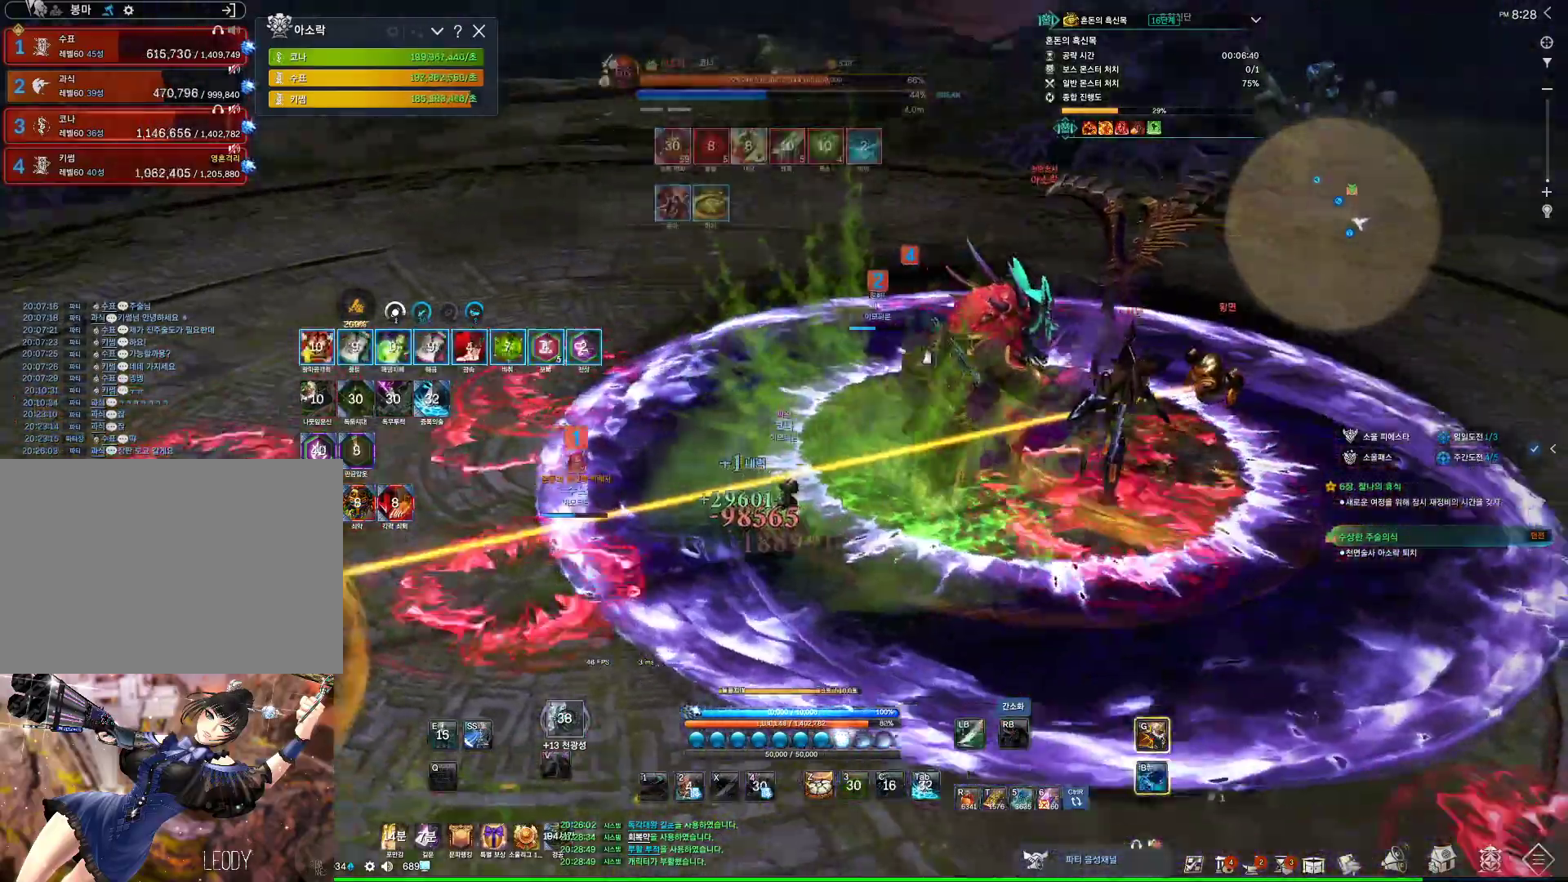
{"keys": ["a", "w"], "mouse": [], "events": [[133, "4", "down"], [333, "4", "up"], [467, "a", "down"]]}
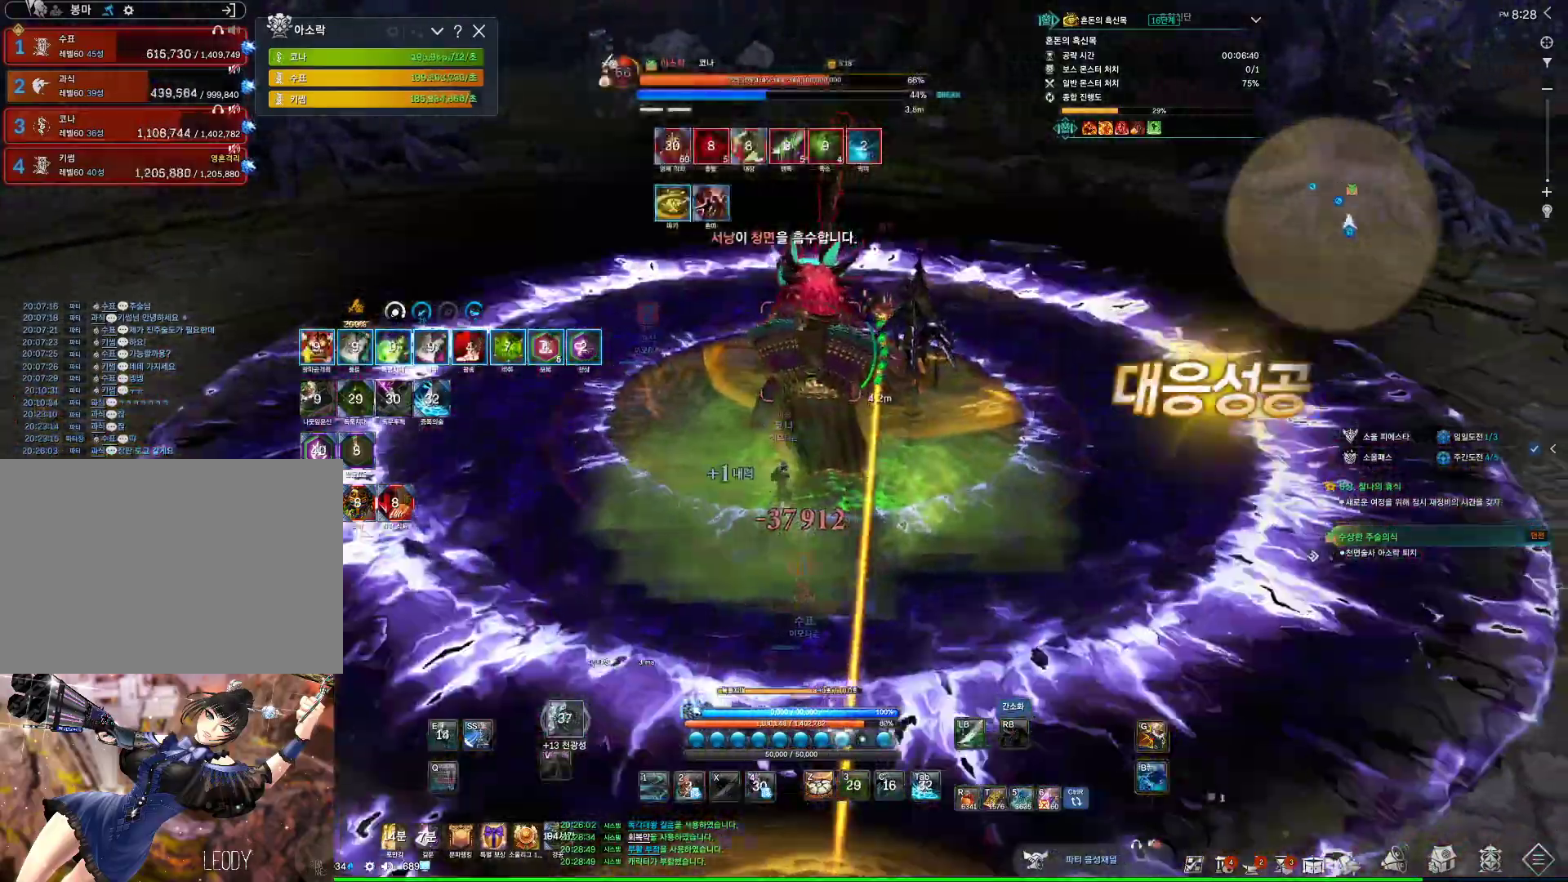
{"keys": [], "mouse": ["right"], "events": [[33, "mouse_right", "down"], [67, "w", "up"], [100, "mouse_right", "up"], [167, "a", "up"], [267, "4", "down"], [400, "4", "up"], [467, "mouse_right", "down"]]}
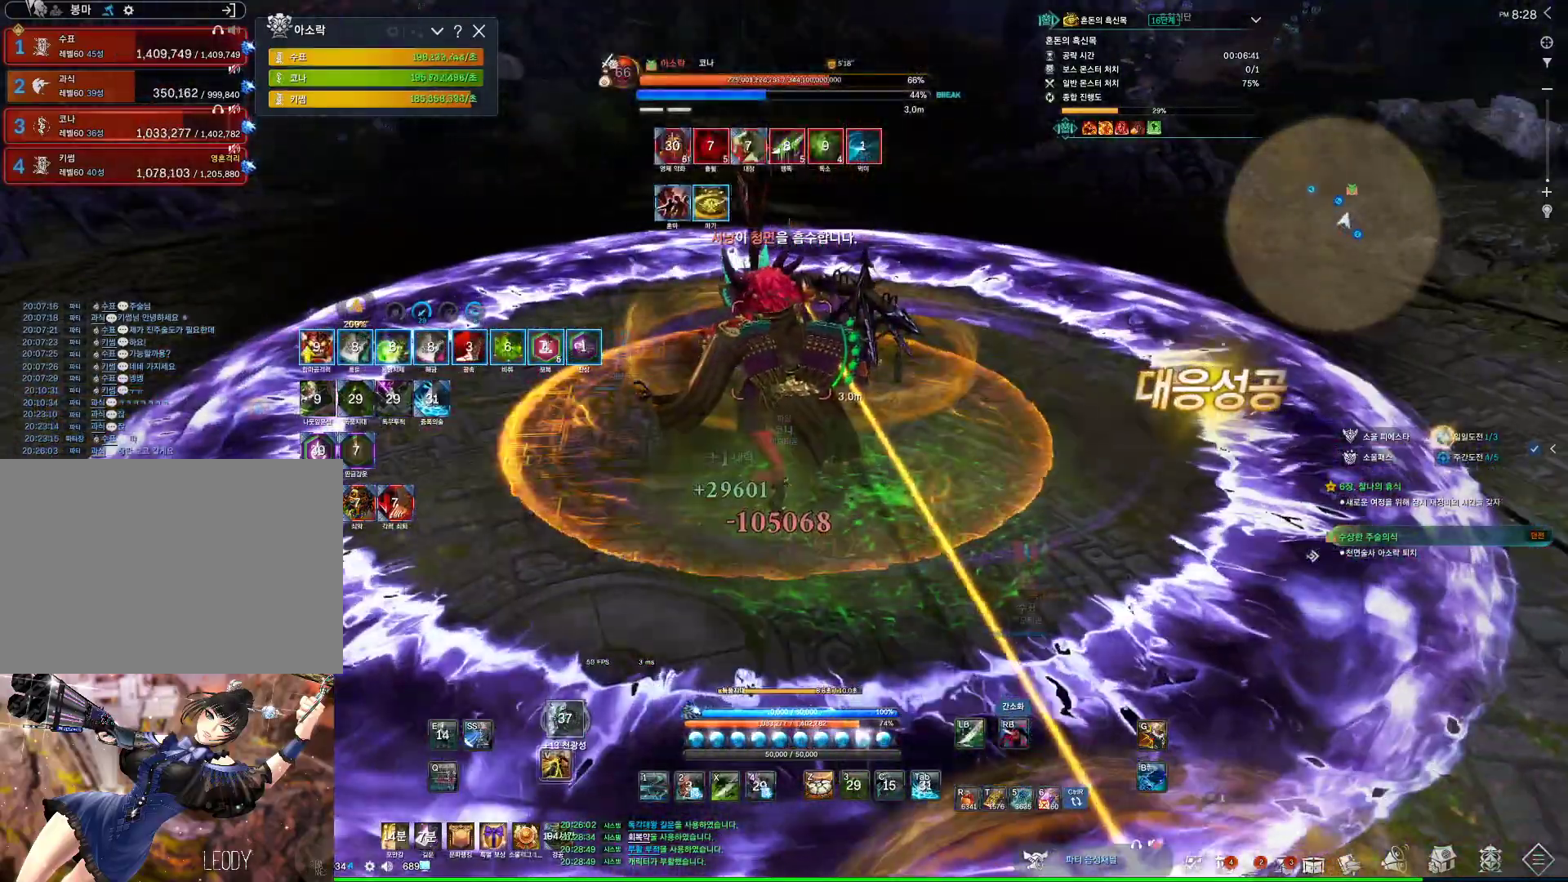
{"keys": [], "mouse": [], "events": [[100, "mouse_right", "up"], [167, "4", "down"], [333, "4", "up"], [400, "mouse_right", "down"], [500, "mouse_right", "up"]]}
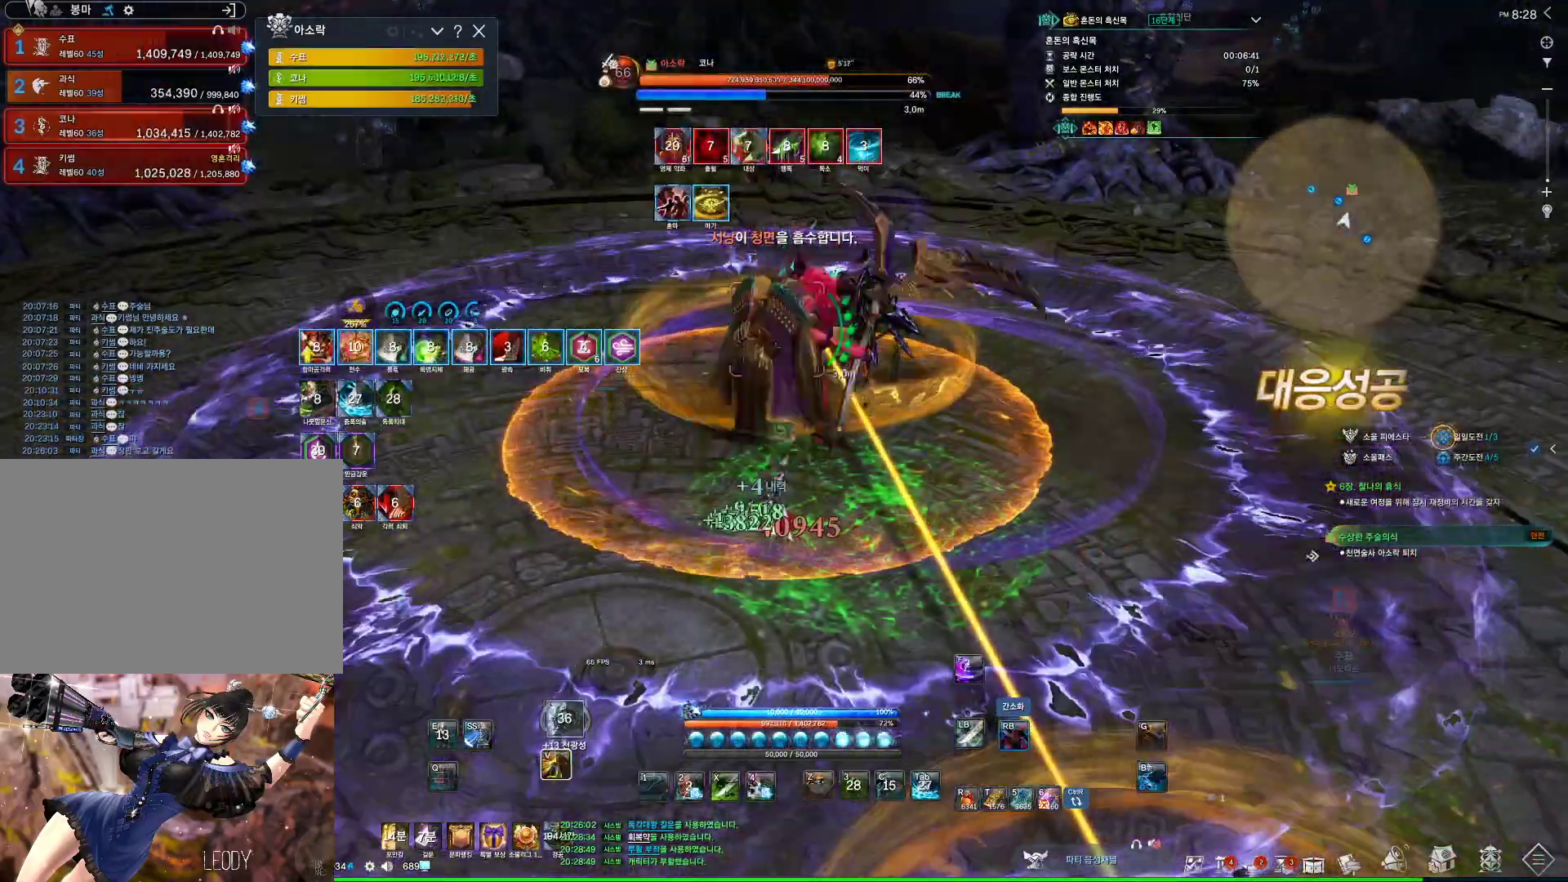
{"keys": ["a"], "mouse": [], "events": [[133, "a", "down"]]}
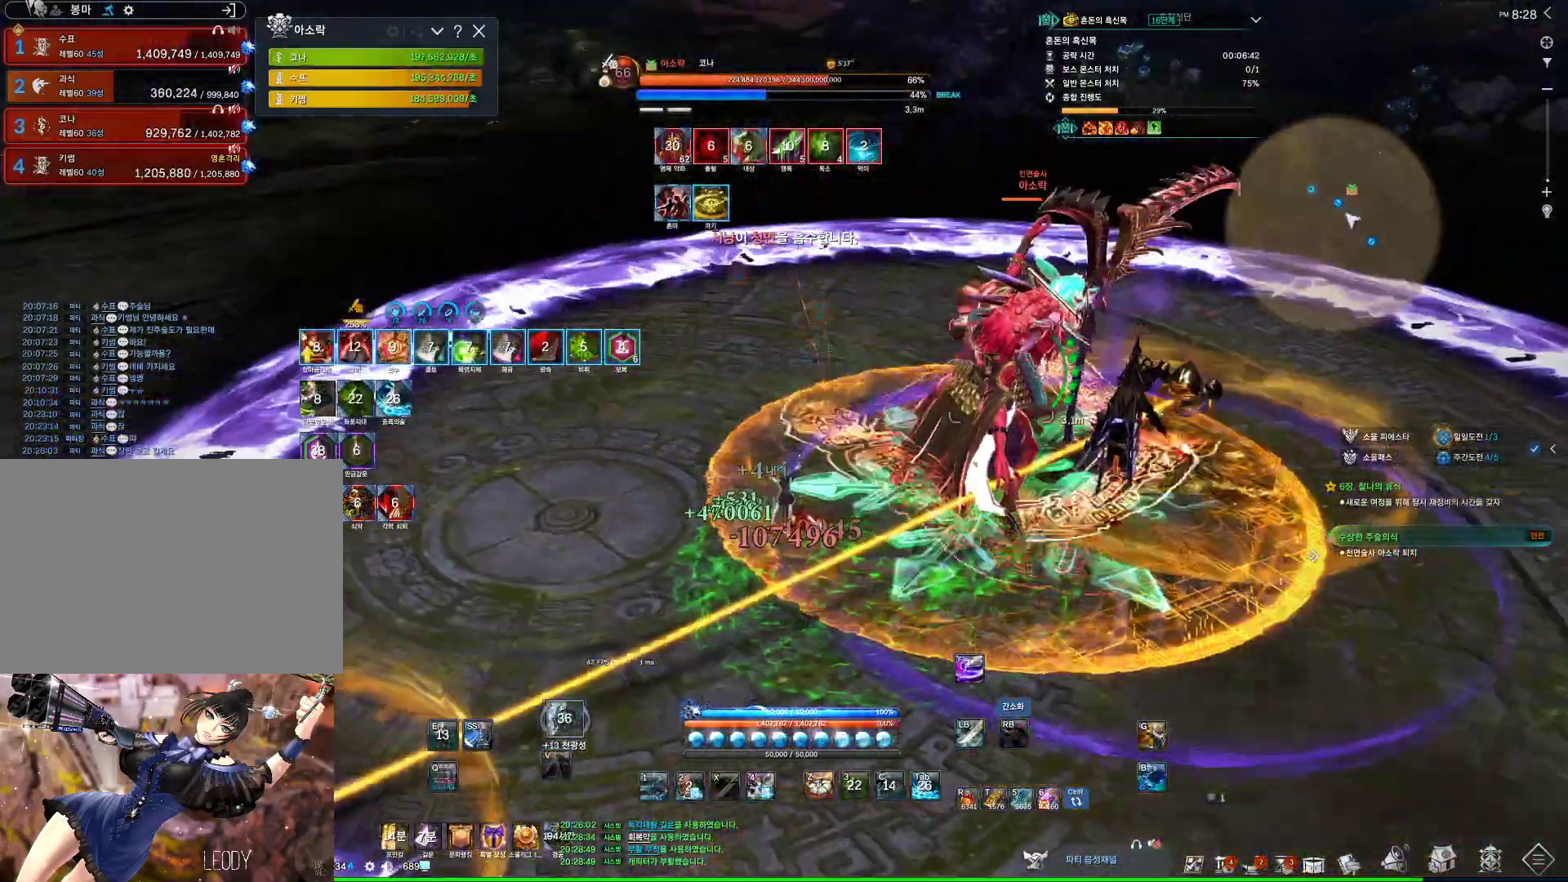
{"keys": ["s"], "mouse": [], "events": [[167, "a", "up"], [333, "s", "down"], [400, "s", "up"], [433, "s", "down"]]}
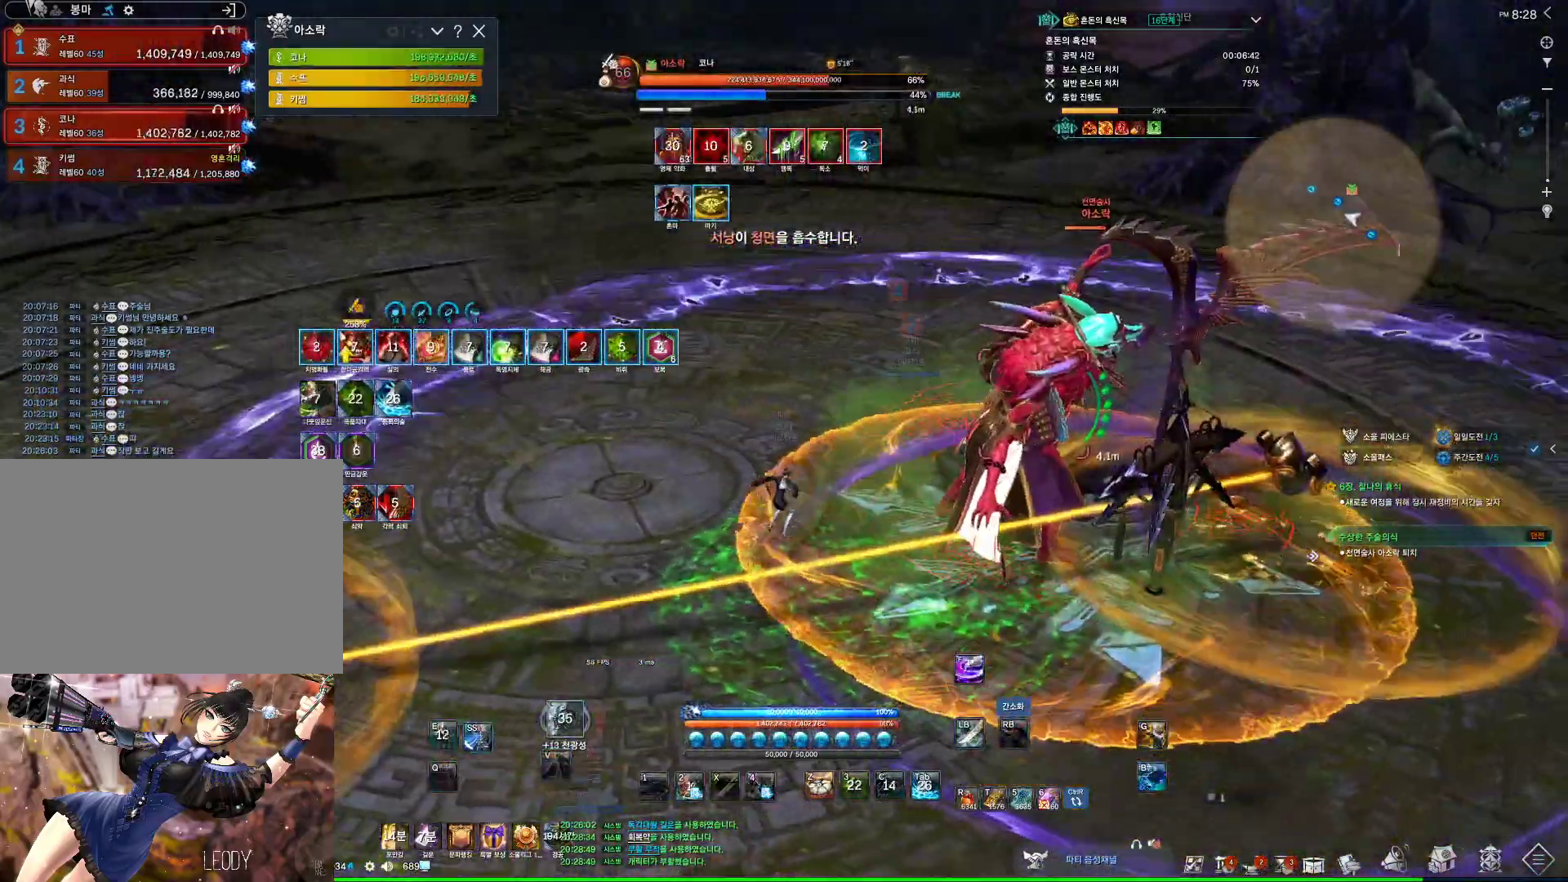
{"keys": ["d", "w"], "mouse": [], "events": [[200, "s", "up"], [233, "mouse_left", "down"], [333, "mouse_left", "up"], [367, "w", "down"], [467, "d", "down"]]}
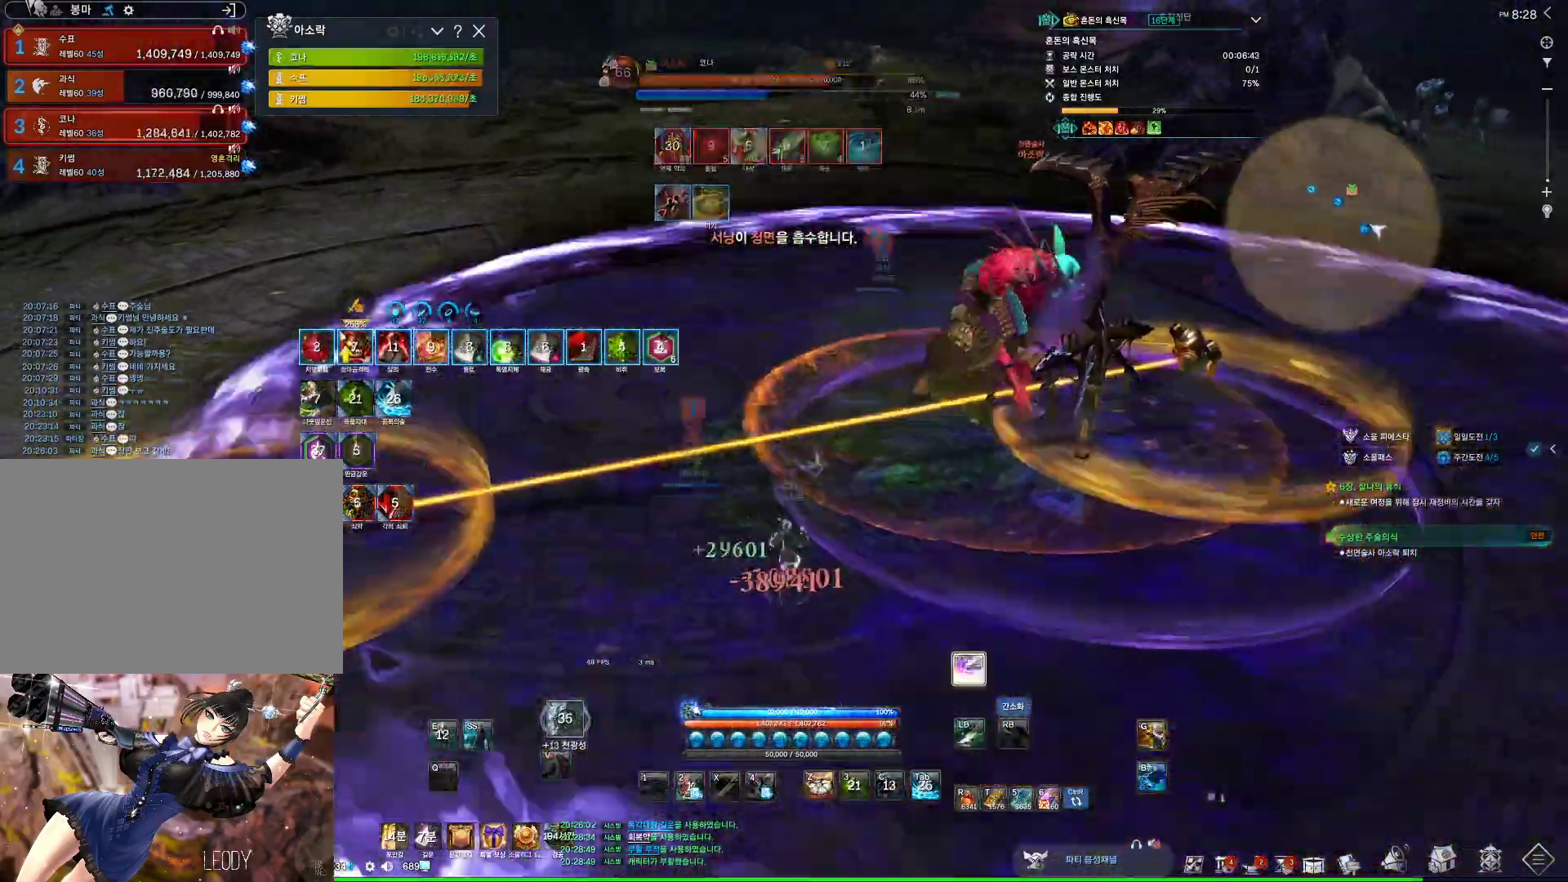
{"keys": ["4", "w"], "mouse": [], "events": [[233, "d", "up"], [433, "4", "down"]]}
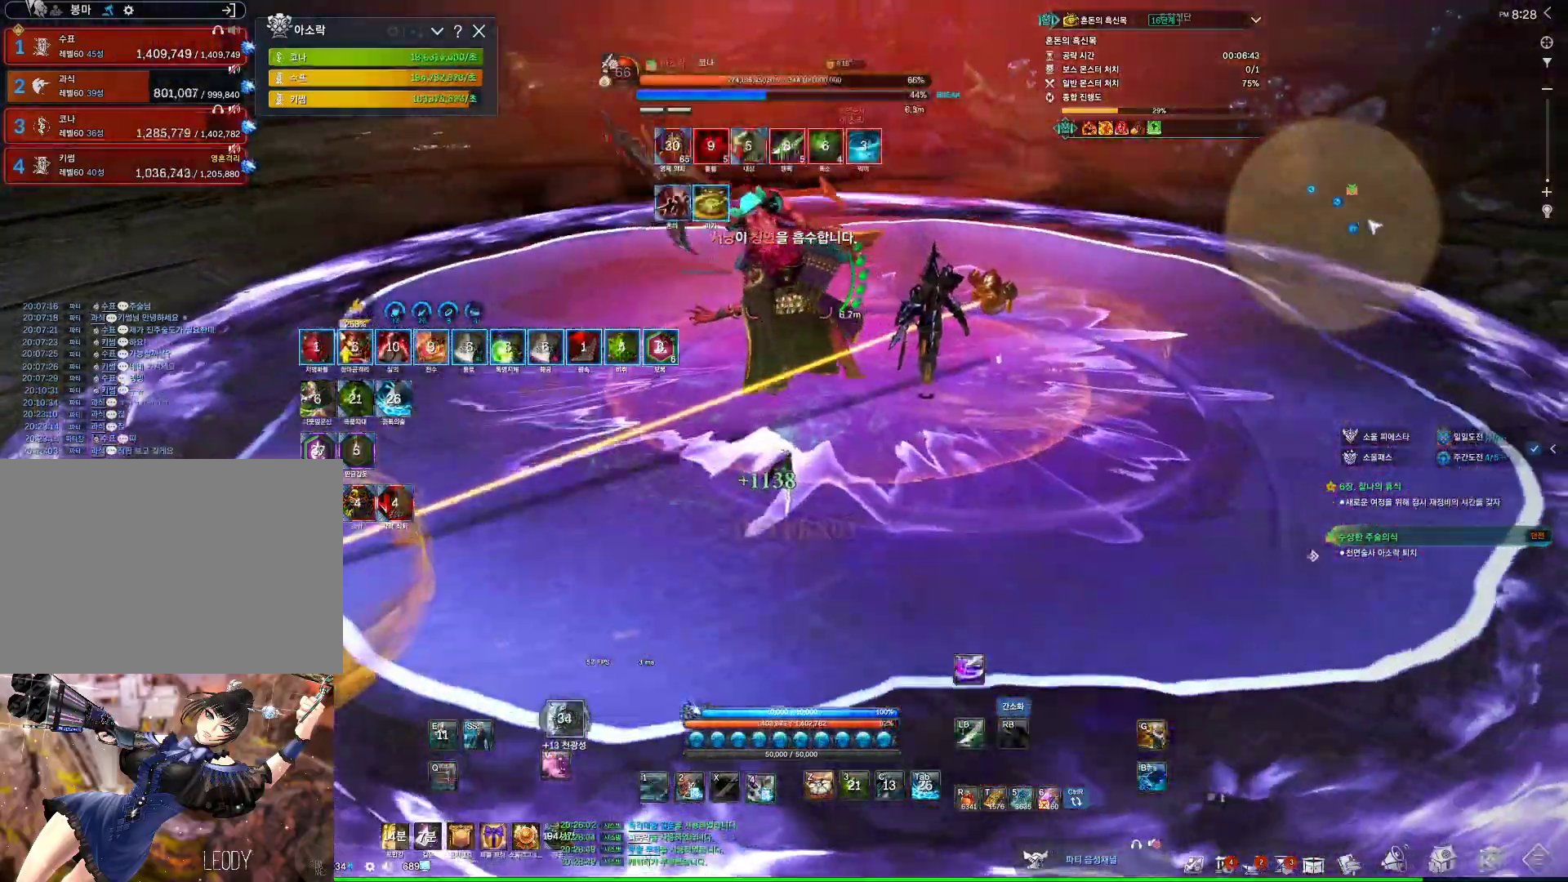
{"keys": ["a", "w"], "mouse": [], "events": [[133, "4", "up"], [500, "a", "down"]]}
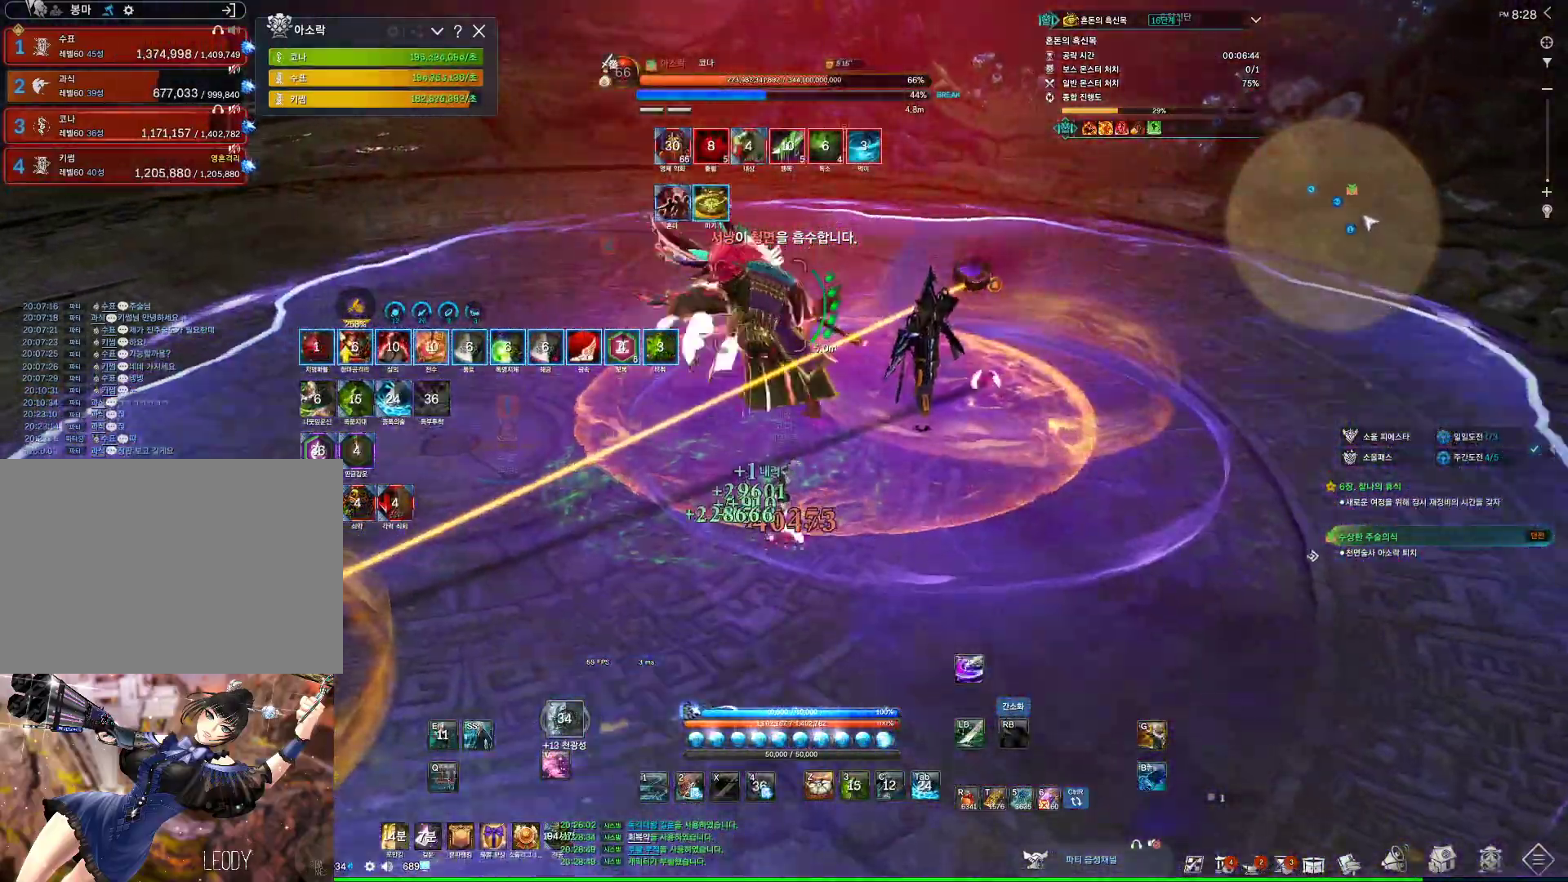
{"keys": ["4", "a", "w"], "mouse": [], "events": [[267, "mouse_right", "down"], [467, "mouse_right", "up"], [500, "4", "down"]]}
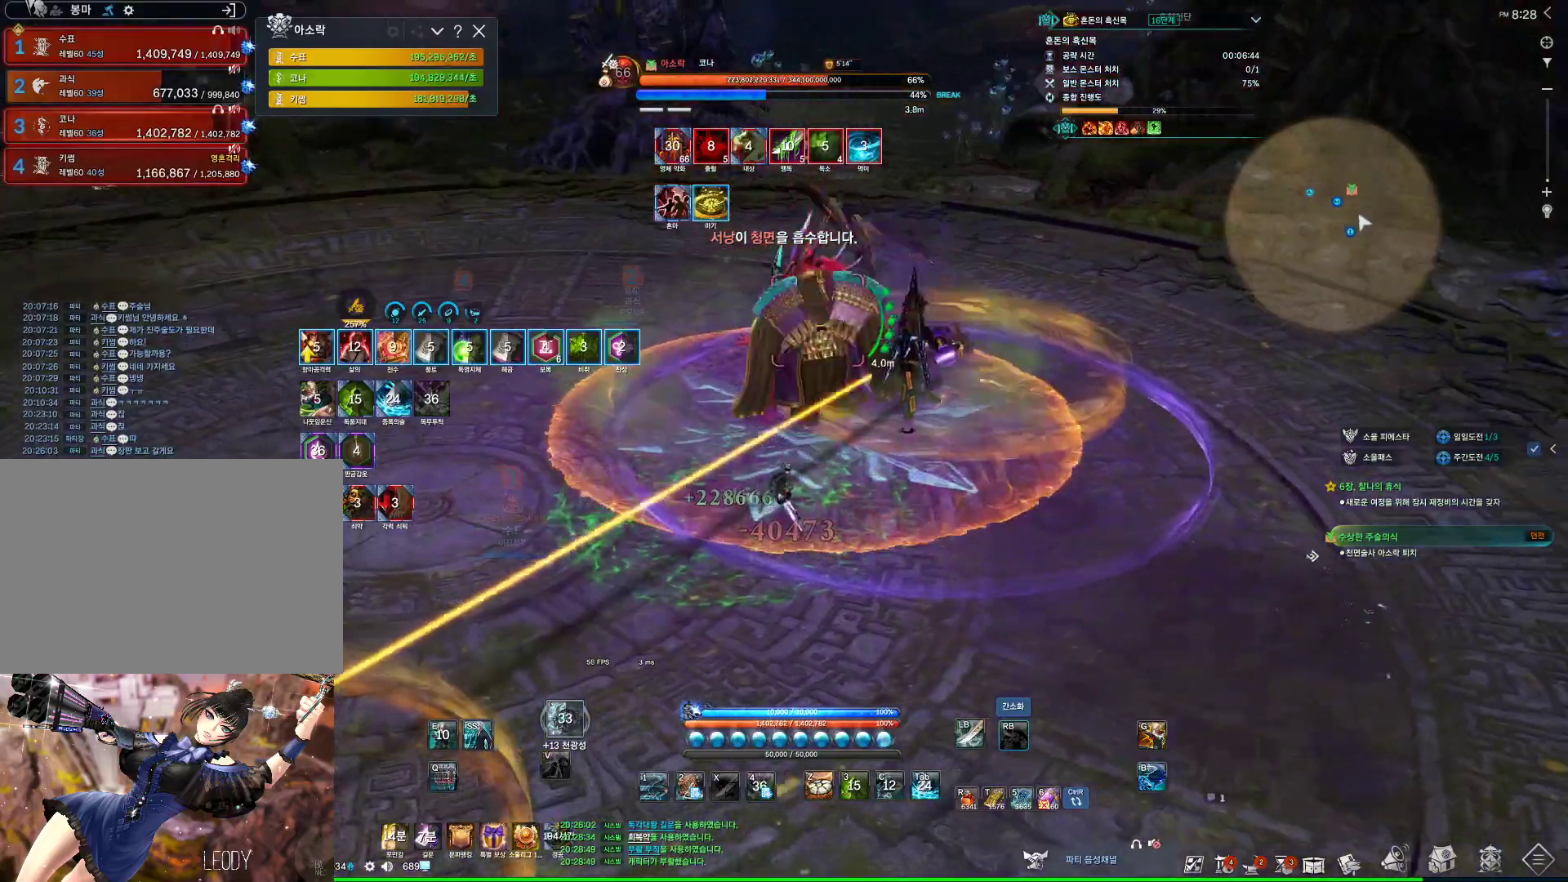
{"keys": ["w"], "mouse": [], "events": [[100, "w", "up"], [200, "4", "up"], [200, "mouse_right", "down"], [333, "w", "down"], [367, "a", "up"], [367, "mouse_right", "up"]]}
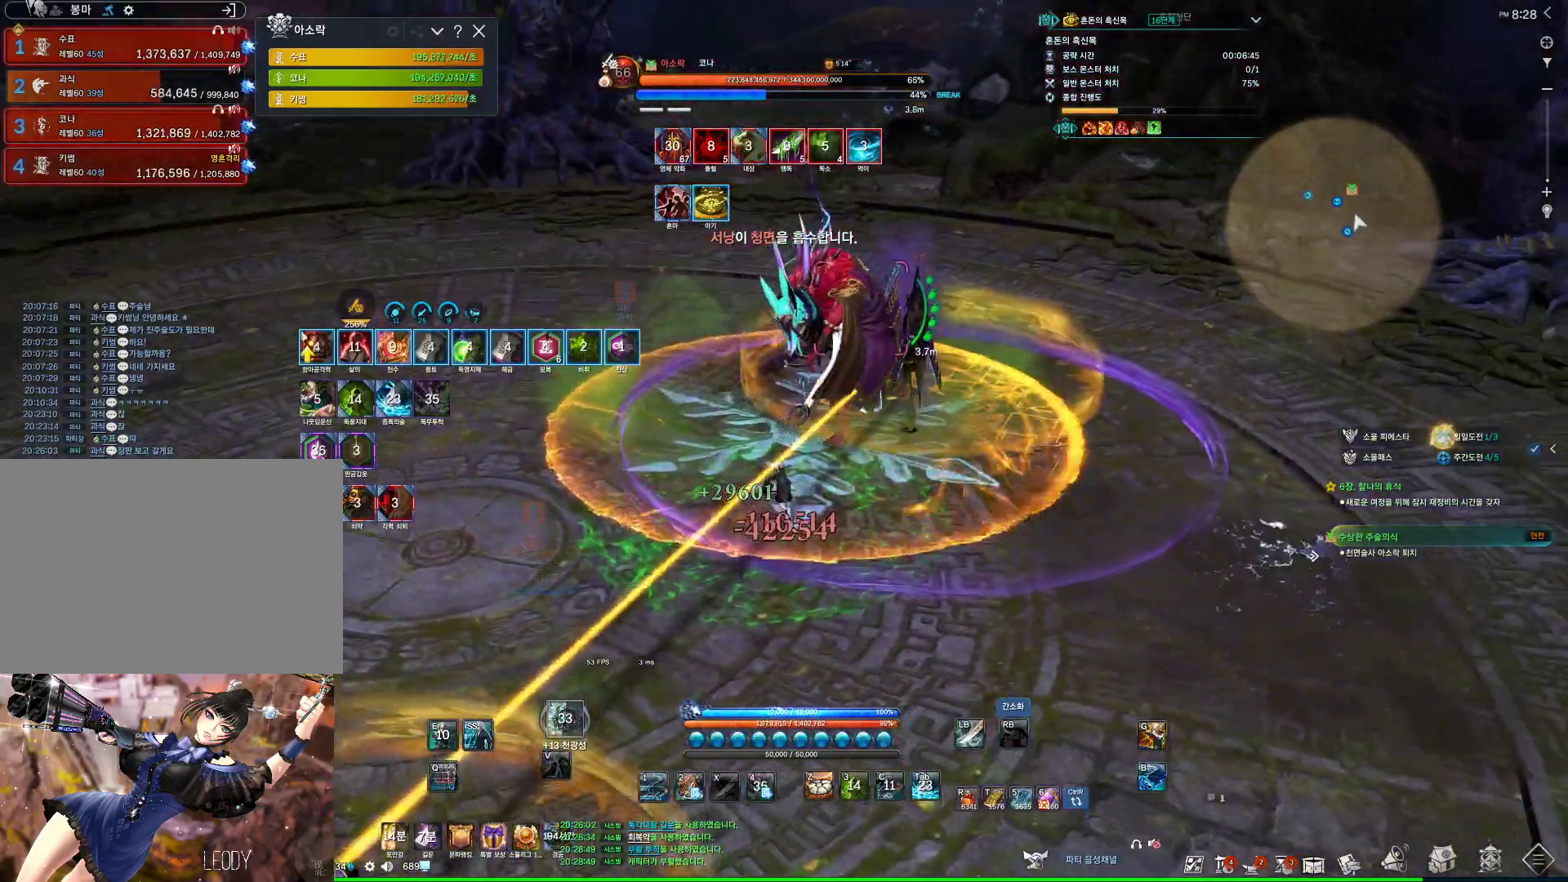
{"keys": ["a"], "mouse": [], "events": [[33, "w", "up"], [67, "a", "down"]]}
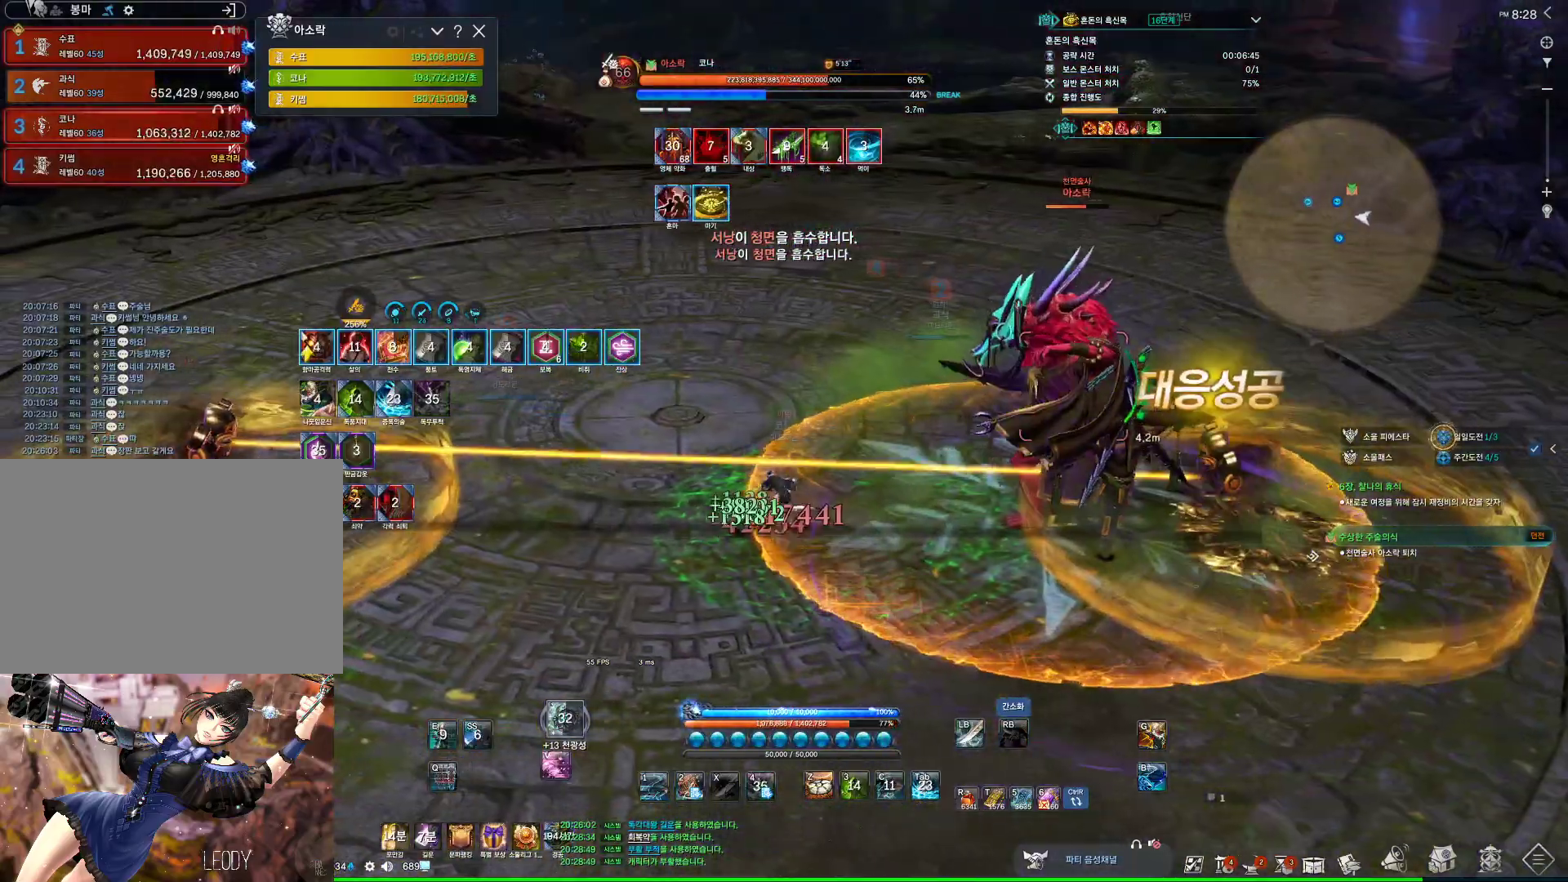
{"keys": ["a"], "mouse": [], "events": []}
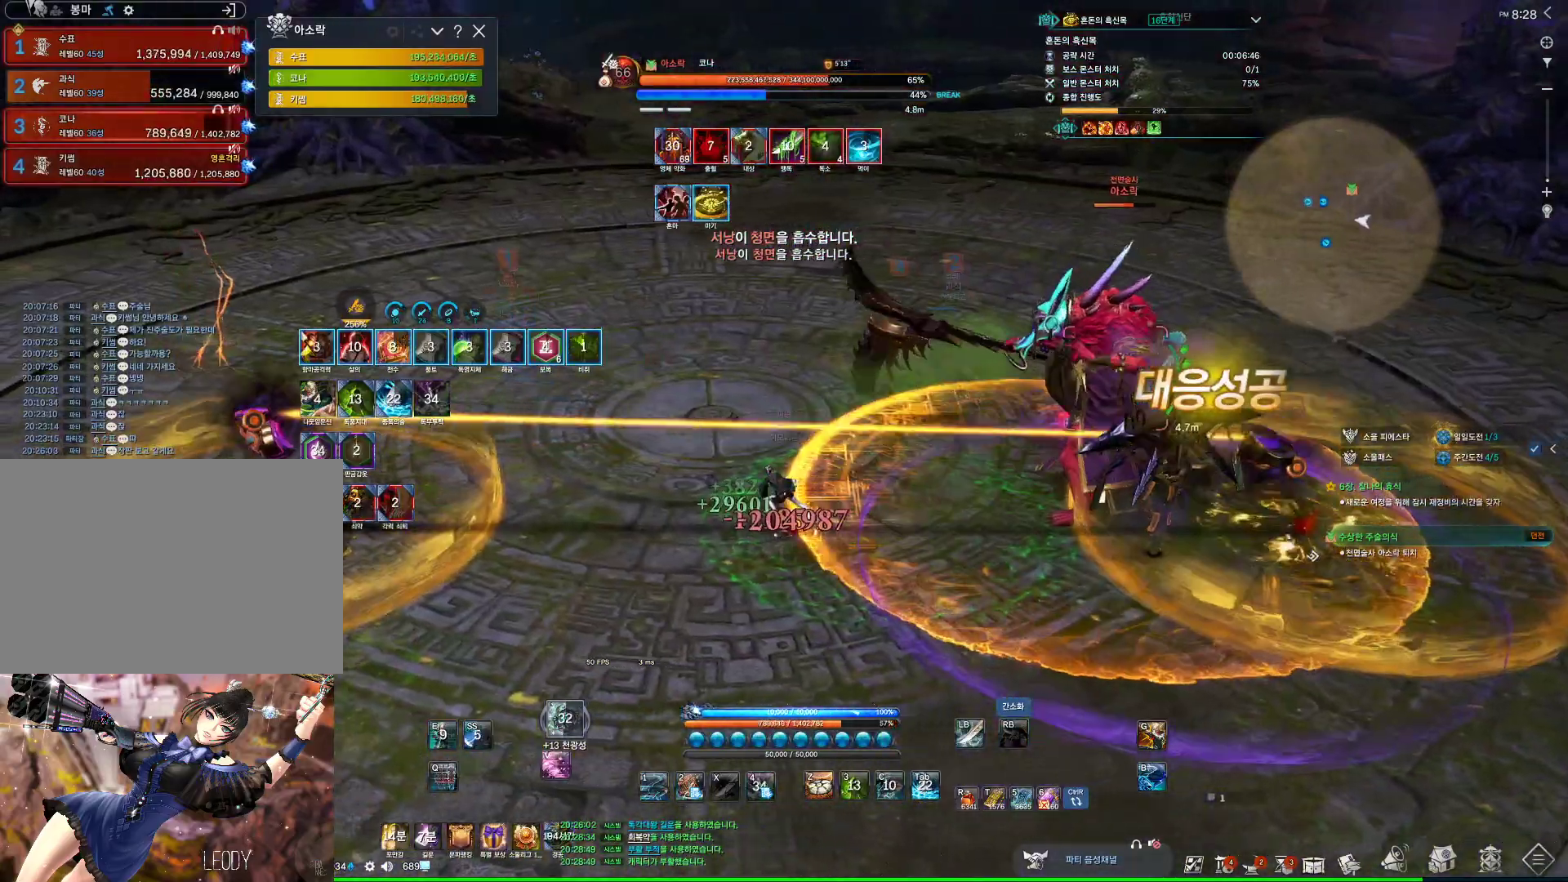
{"keys": ["a"], "mouse": [], "events": [[67, "r", "down"], [100, "a", "up"], [133, "r", "up"], [333, "a", "down"]]}
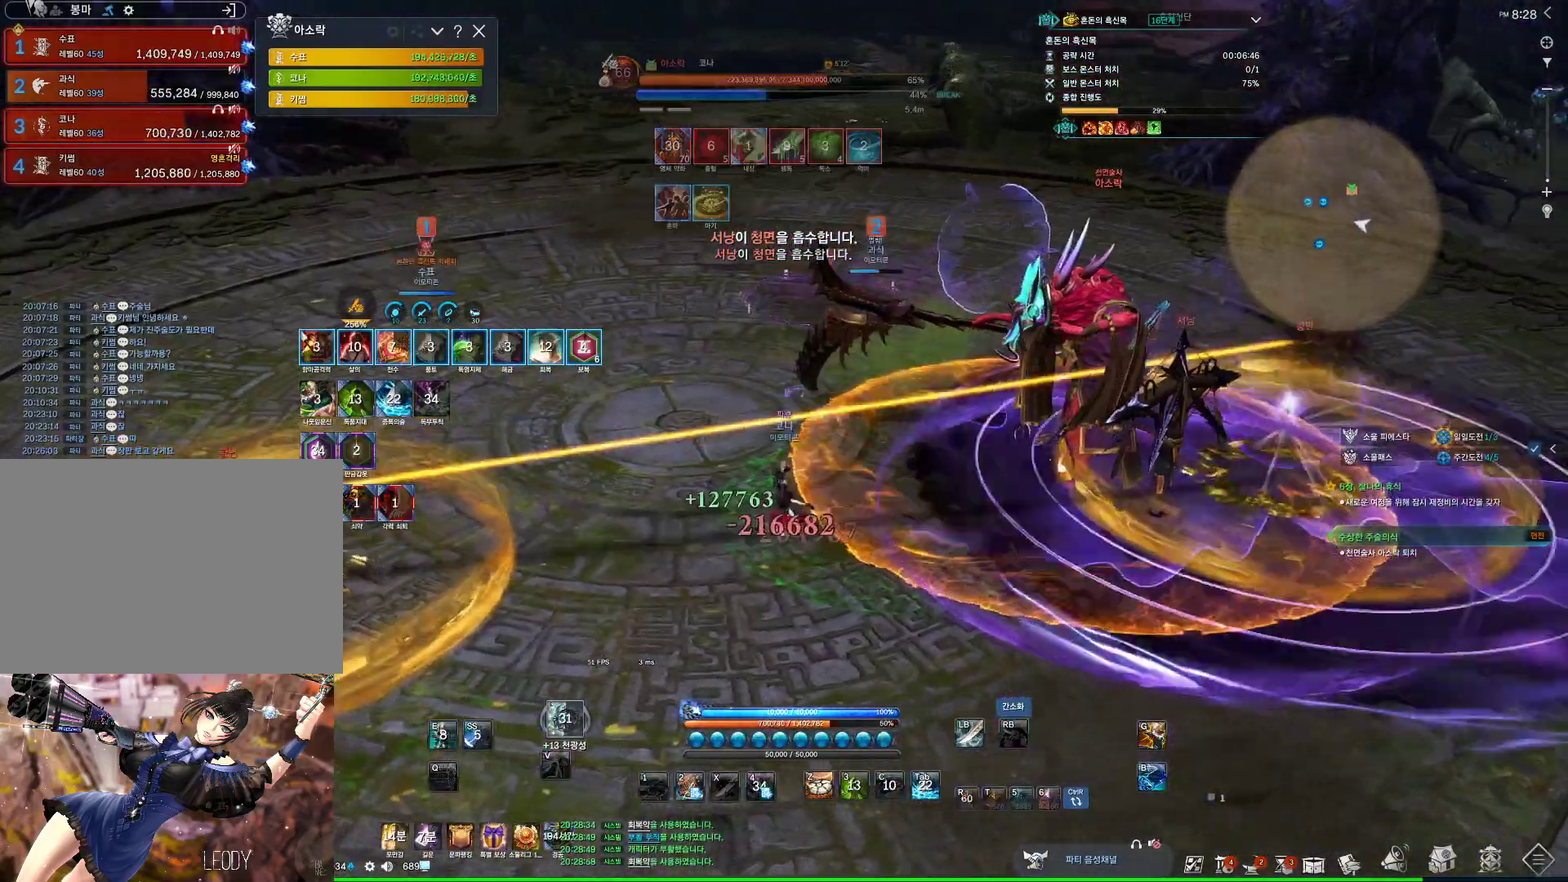
{"keys": ["w"], "mouse": [], "events": [[33, "a", "up"], [433, "w", "down"]]}
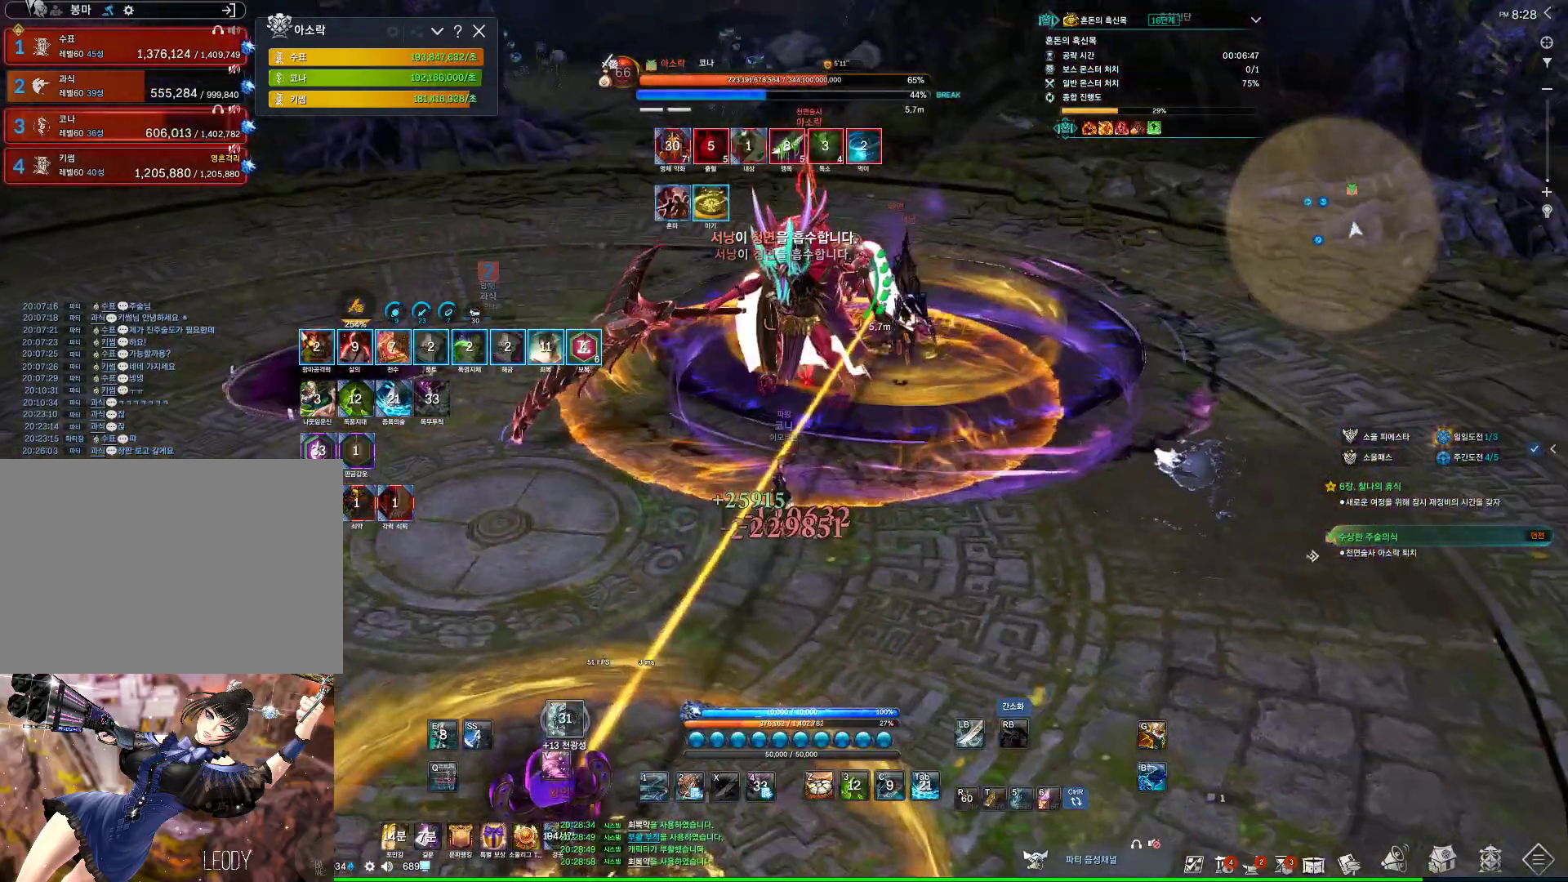
{"keys": ["w"], "mouse": [], "events": [[133, "4", "down"], [300, "4", "up"]]}
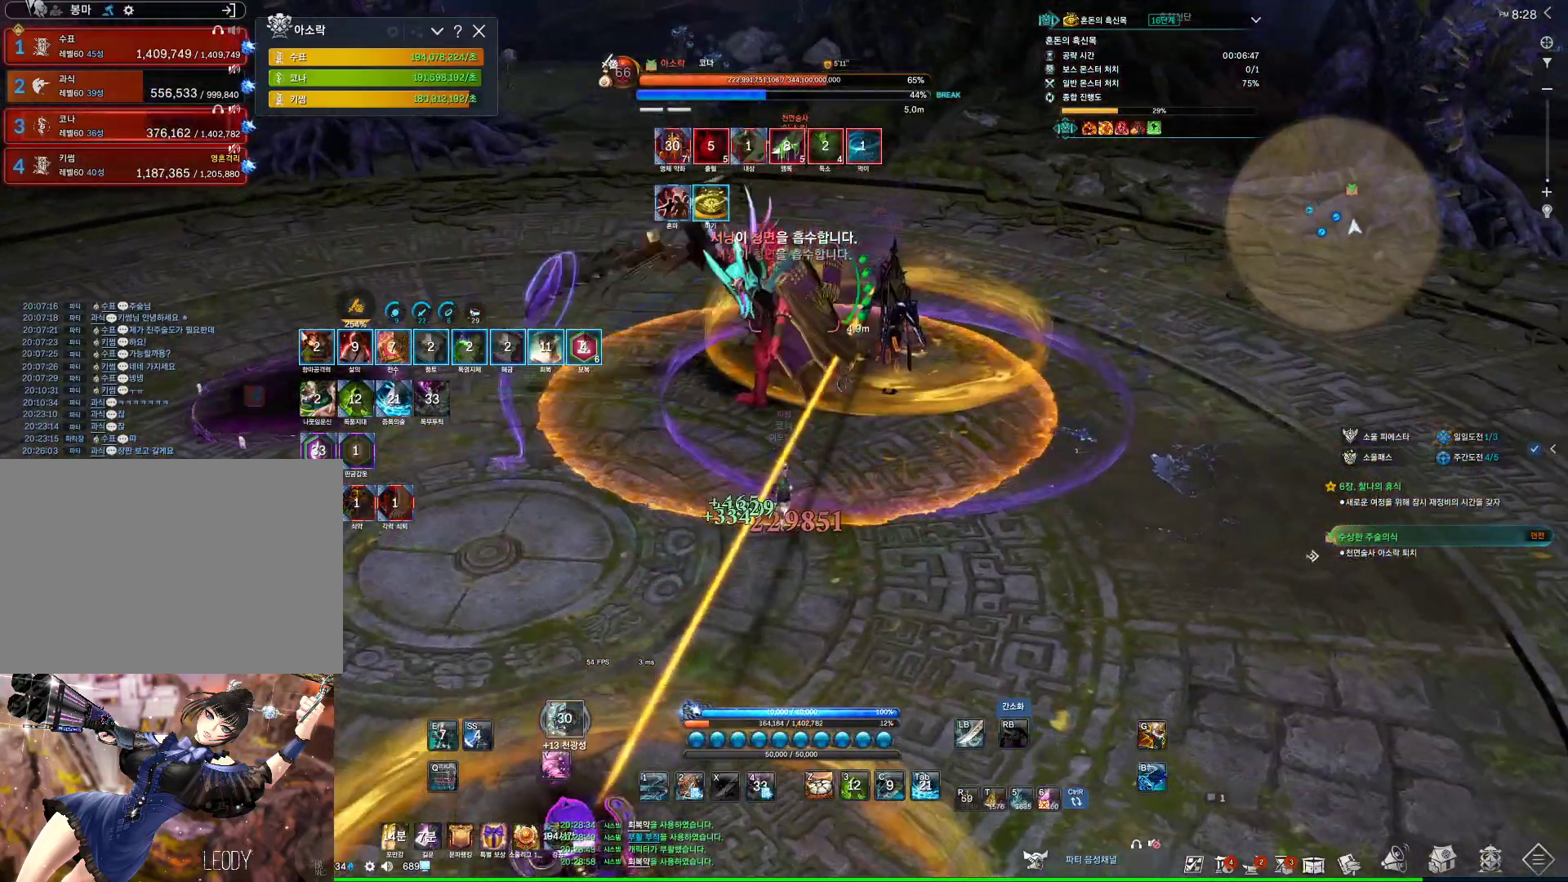
{"keys": ["w"], "mouse": [], "events": []}
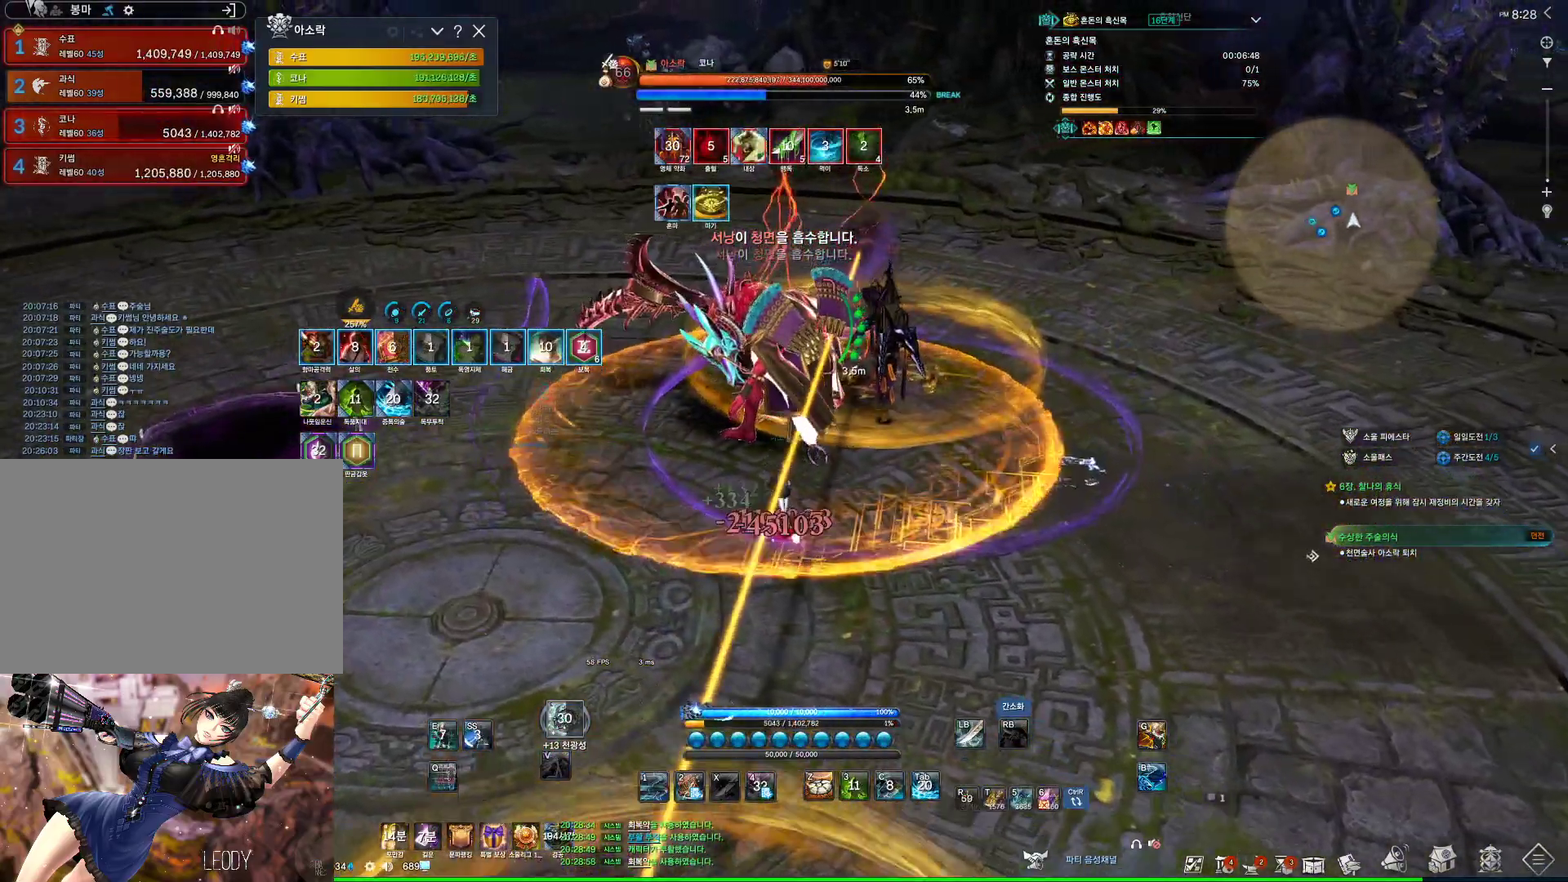
{"keys": [], "mouse": ["right"], "events": [[67, "mouse_right", "down"], [200, "w", "up"]]}
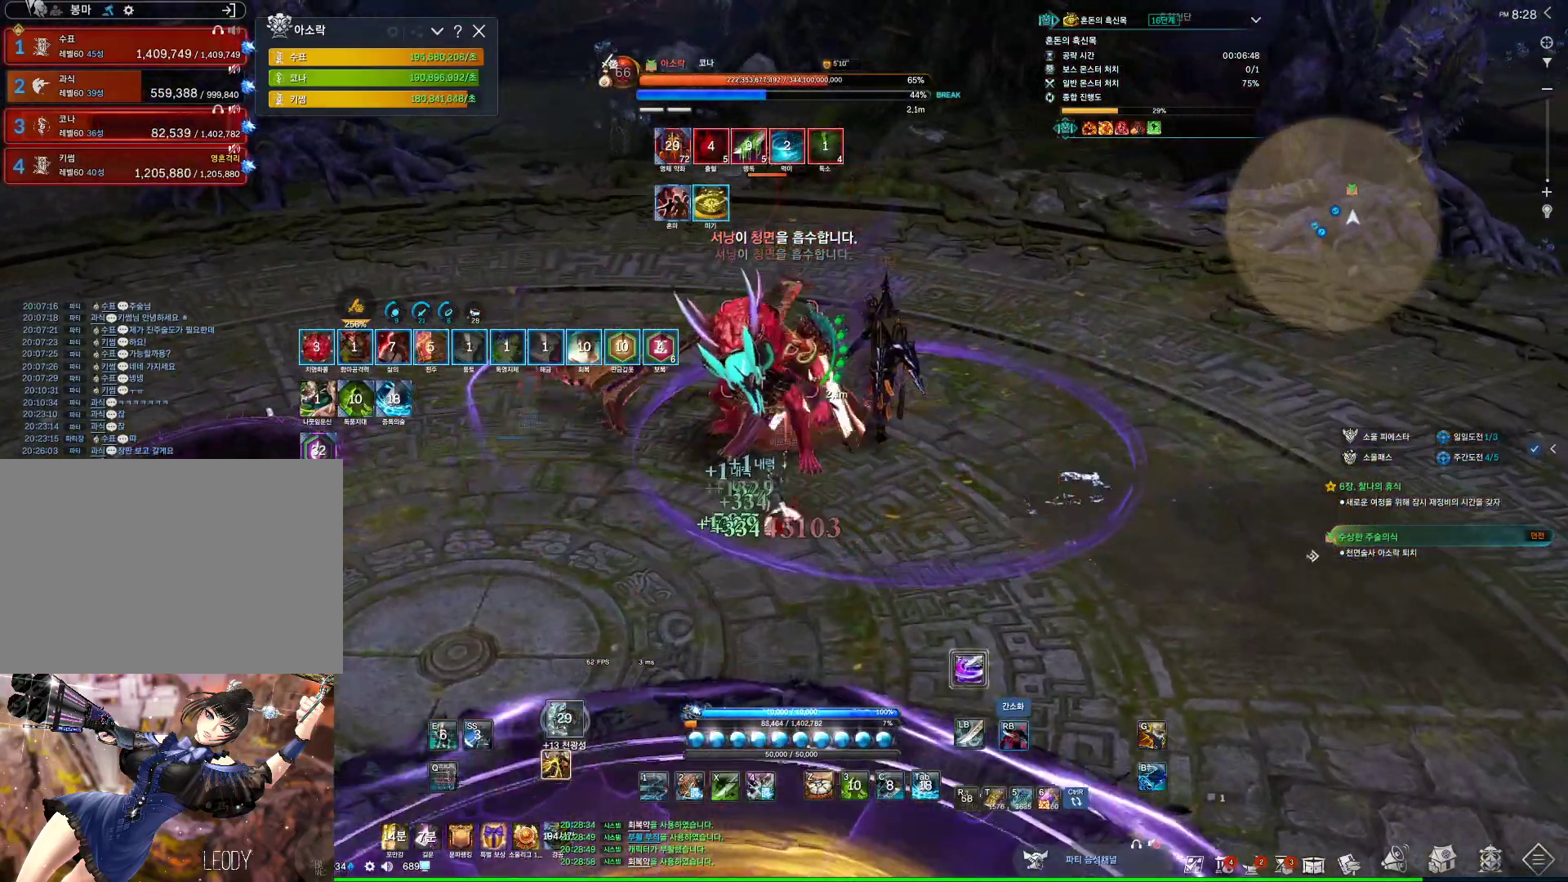
{"keys": [], "mouse": ["right"], "events": [[133, "mouse_right", "up"], [200, "4", "down"], [467, "4", "up"], [500, "mouse_right", "down"]]}
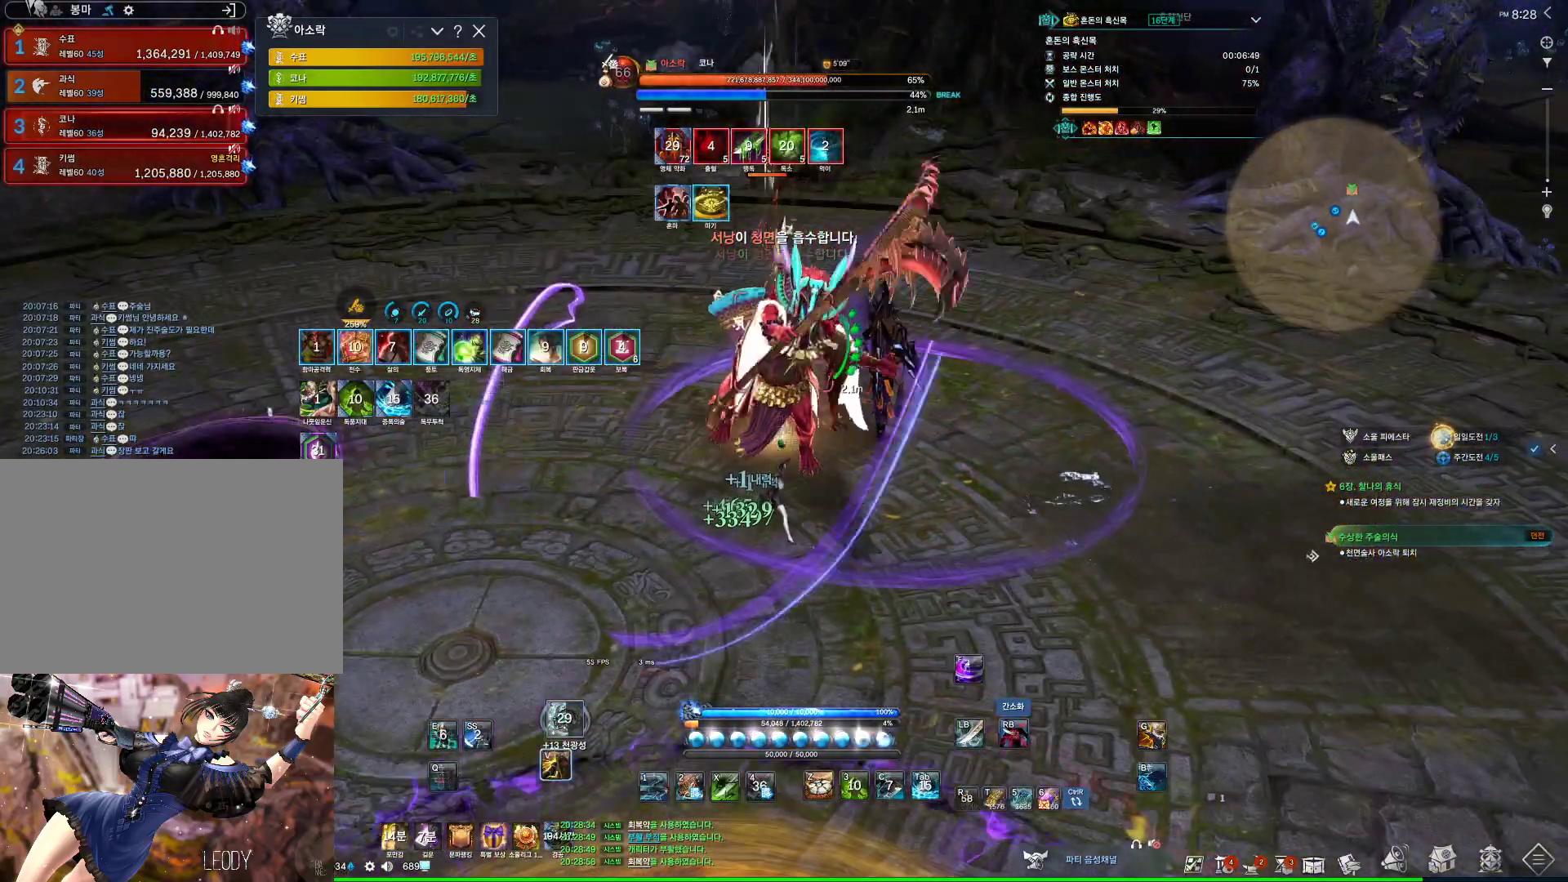
{"keys": [], "mouse": ["right"], "events": [[200, "mouse_right", "up"], [233, "4", "down"], [467, "4", "up"], [467, "mouse_right", "down"]]}
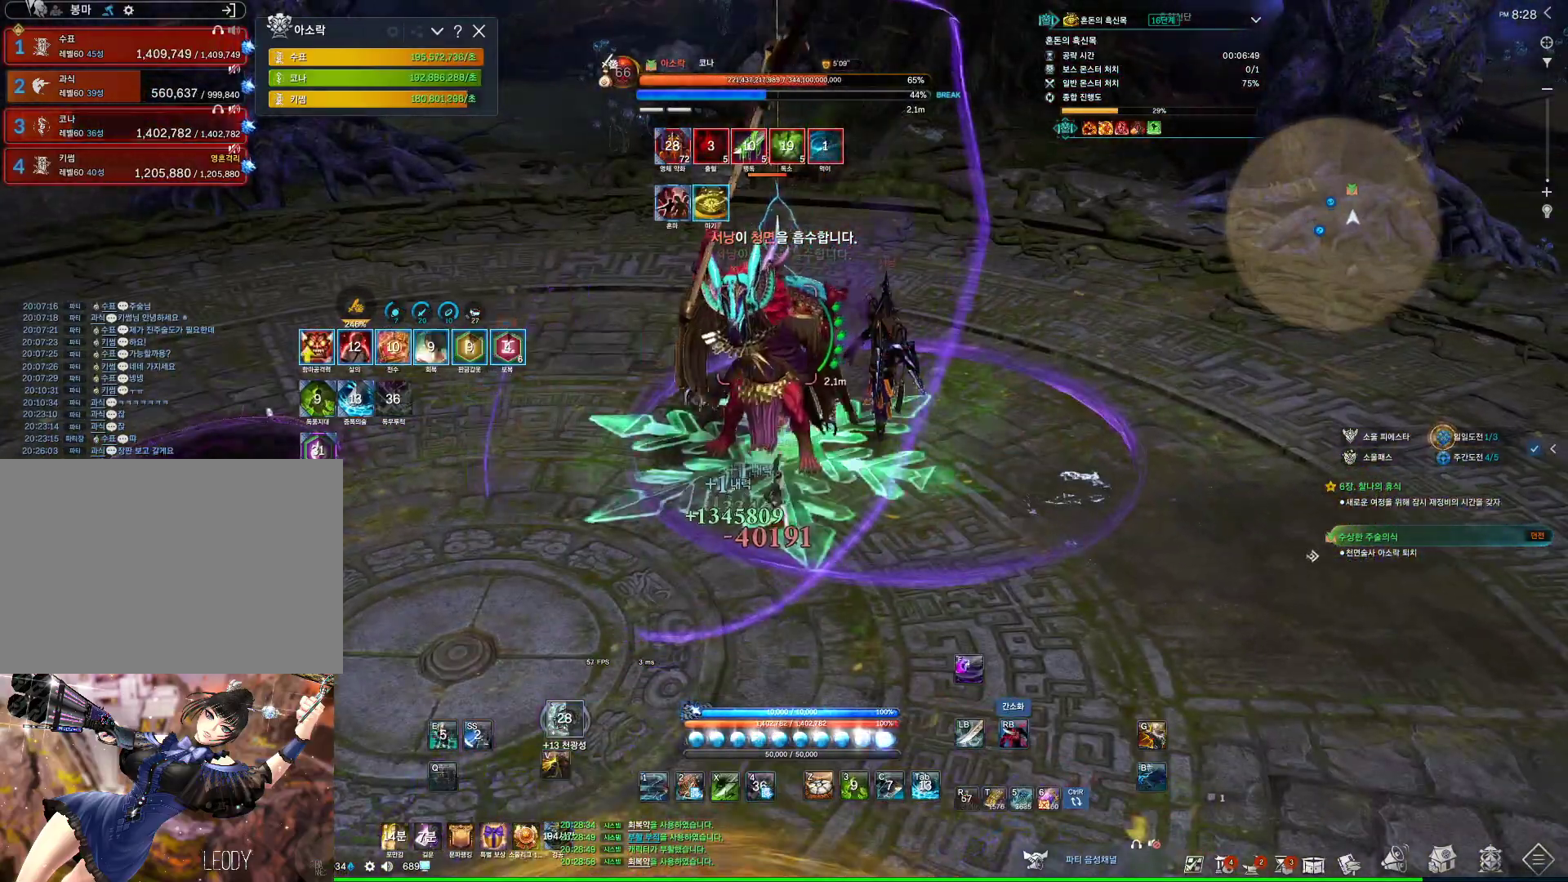
{"keys": [], "mouse": ["right"], "events": [[200, "mouse_right", "up"], [200, "mouse_wheel", "down"], [267, "4", "down"], [367, "mouse_wheel", "up"], [500, "4", "up"], [500, "mouse_right", "down"]]}
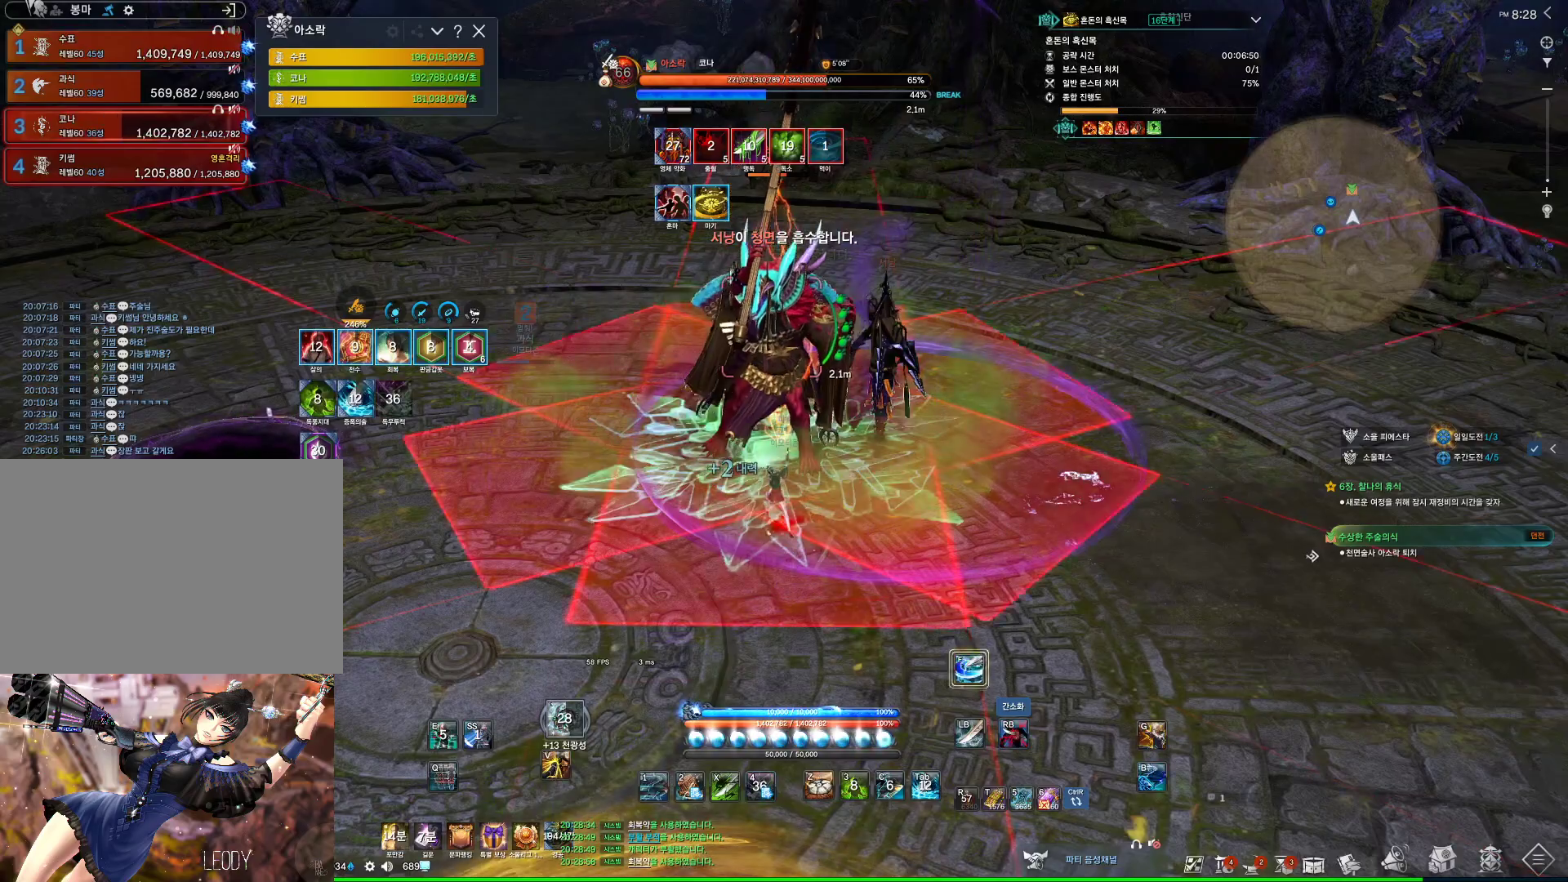
{"keys": [], "mouse": ["right"], "events": [[167, "mouse_right", "up"], [300, "4", "down"], [433, "4", "up"], [467, "mouse_right", "down"]]}
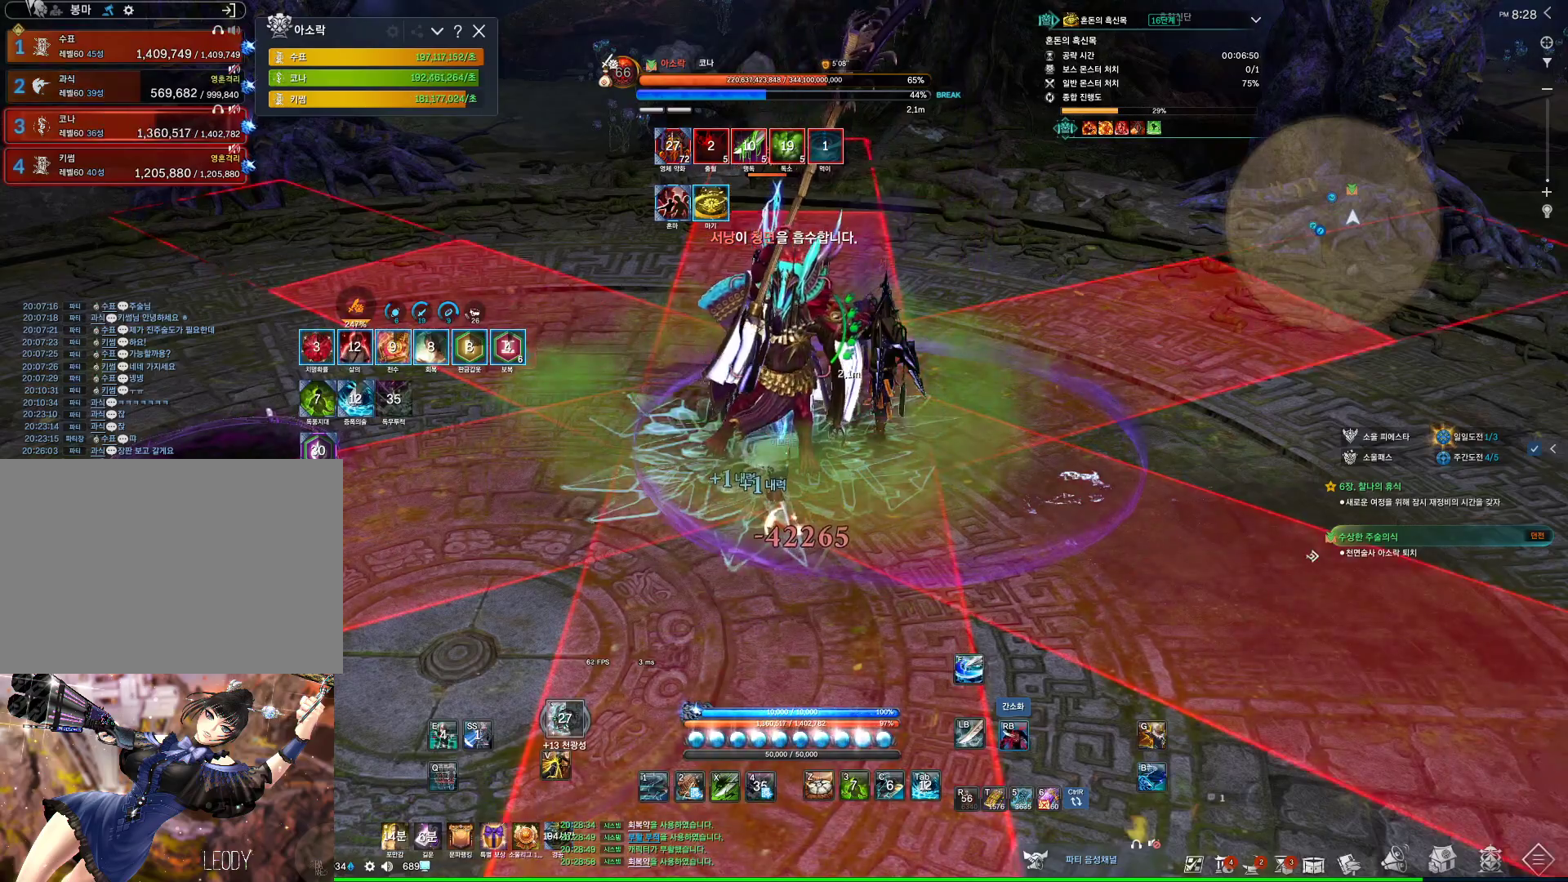
{"keys": ["s"], "mouse": [], "events": [[100, "mouse_right", "up"], [200, "s", "down"]]}